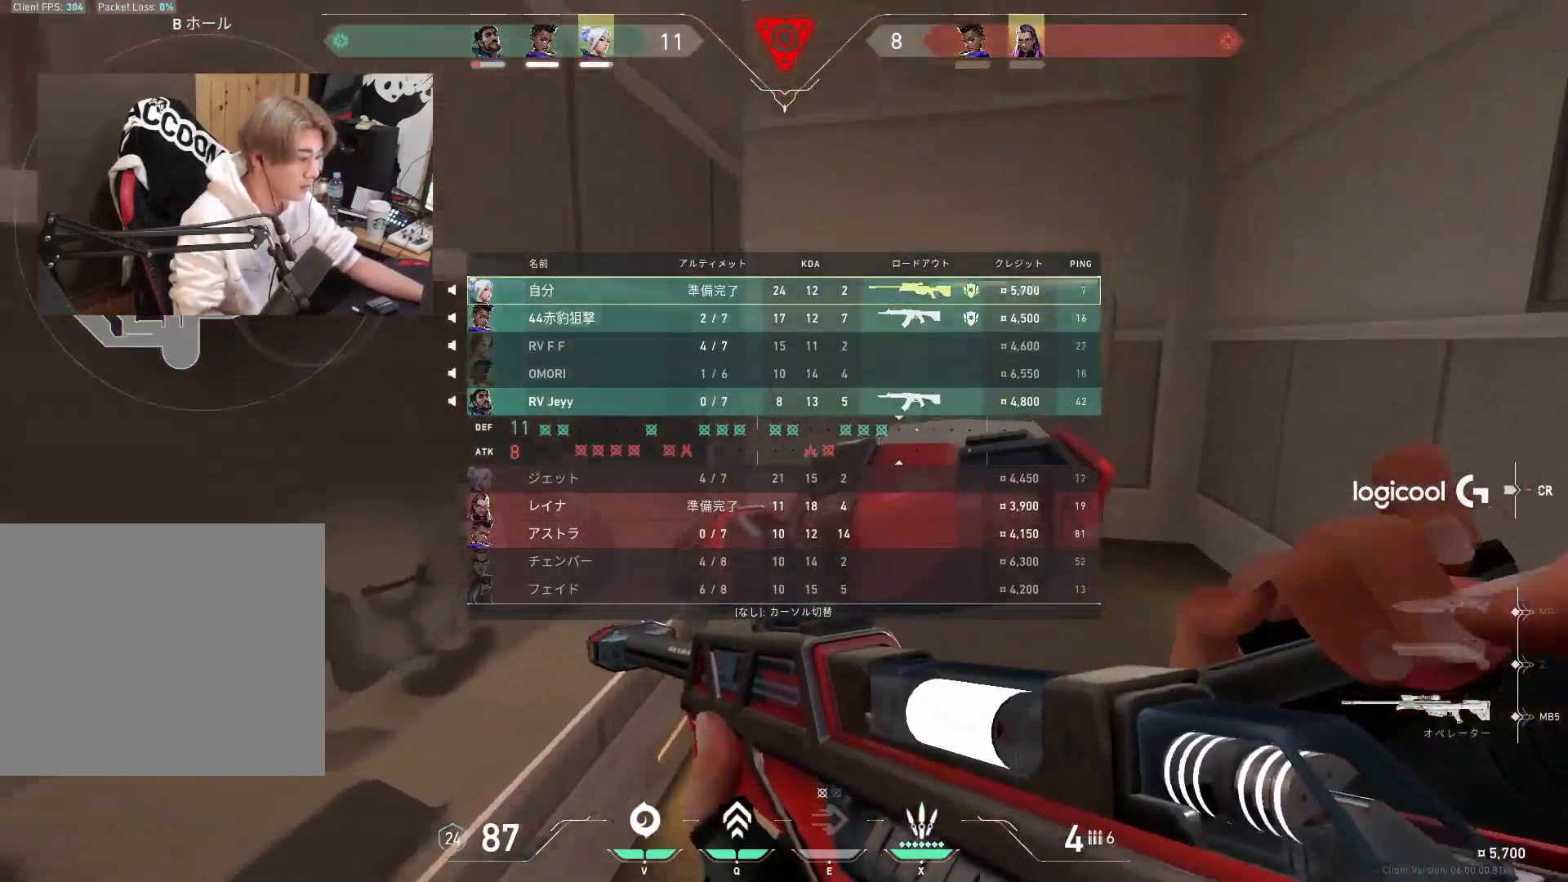
Gameplay with keyboard; each line is a JSON object with the keys held at the frame after it. "events" lists presses ("down") and releases ("up") of "1", "2", "3", "4", "5", "a", "alt", "c", "caps_lock", "ctrl", "d", "e", "f", "g", "q", "r", "s", "shift", "space", "t", "tab", "v", "w", "x" and "z" between this image and that frame as [ms after this image, input, new state], when the widget could be followed in between. No other keys are recorded. Mouse input is not recorded.
{"keys": ["w"], "events": [[67, "tab", "up"], [117, "space", "down"], [250, "space", "up"]]}
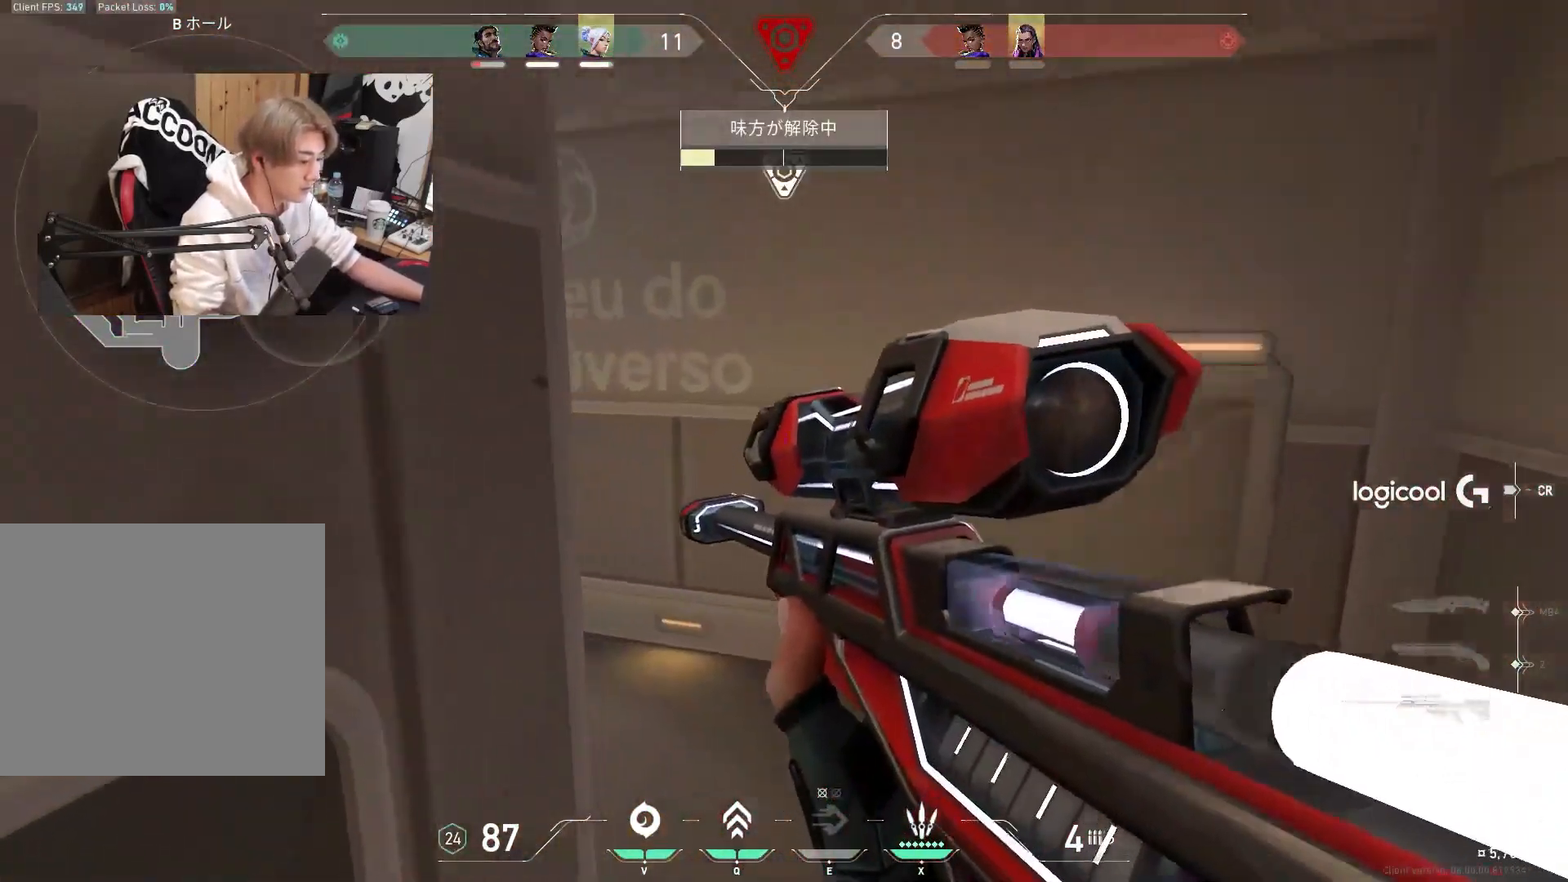
{"keys": ["w"], "events": [[33, "d", "down"], [467, "d", "up"]]}
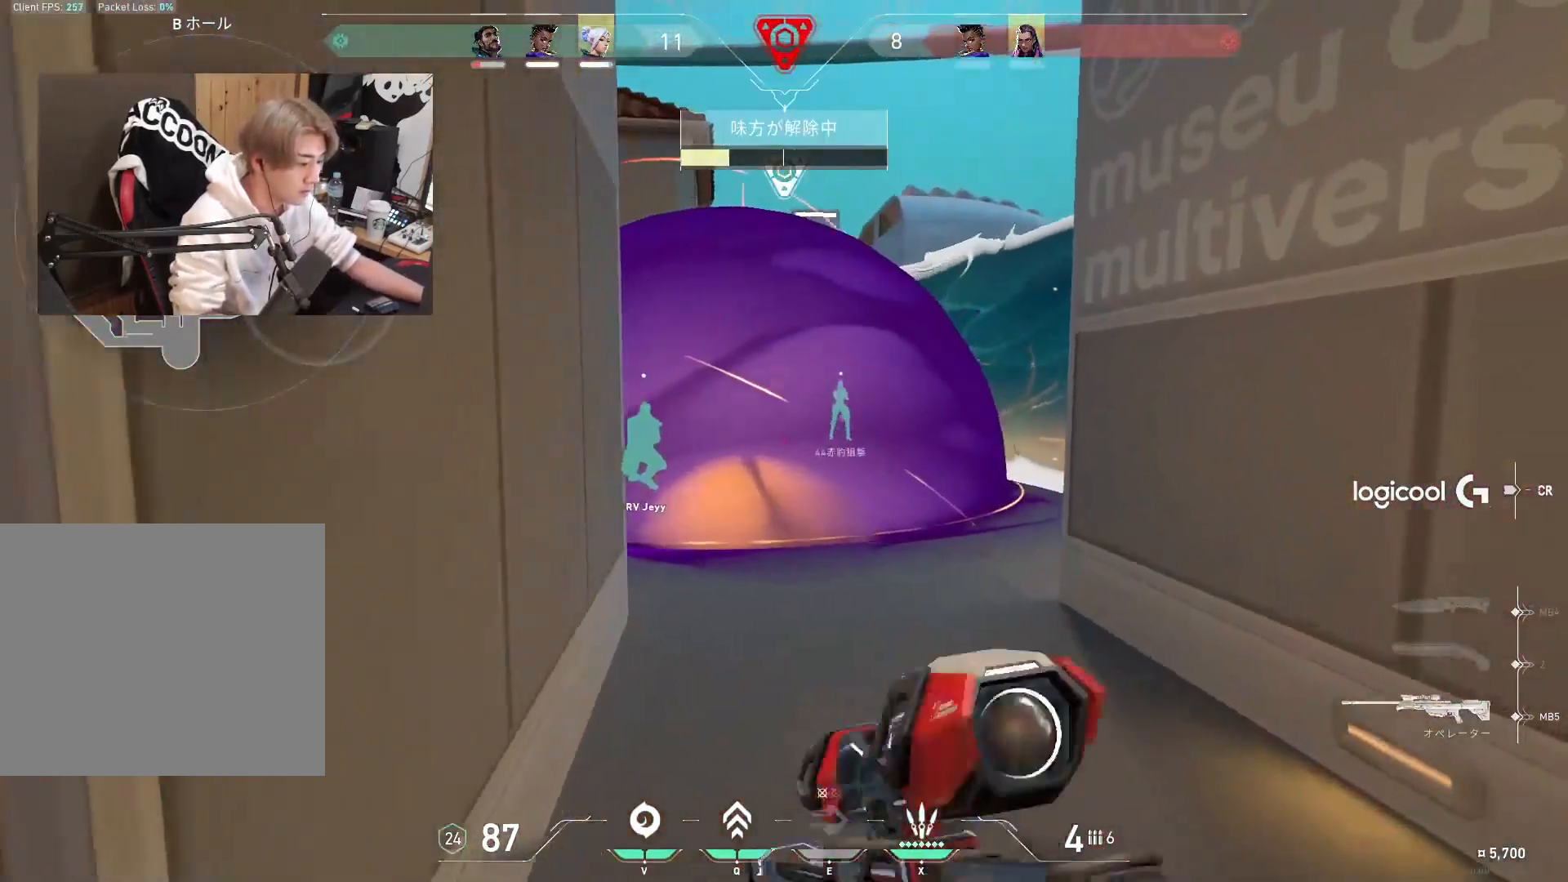
{"keys": ["d", "w"], "events": [[250, "d", "down"]]}
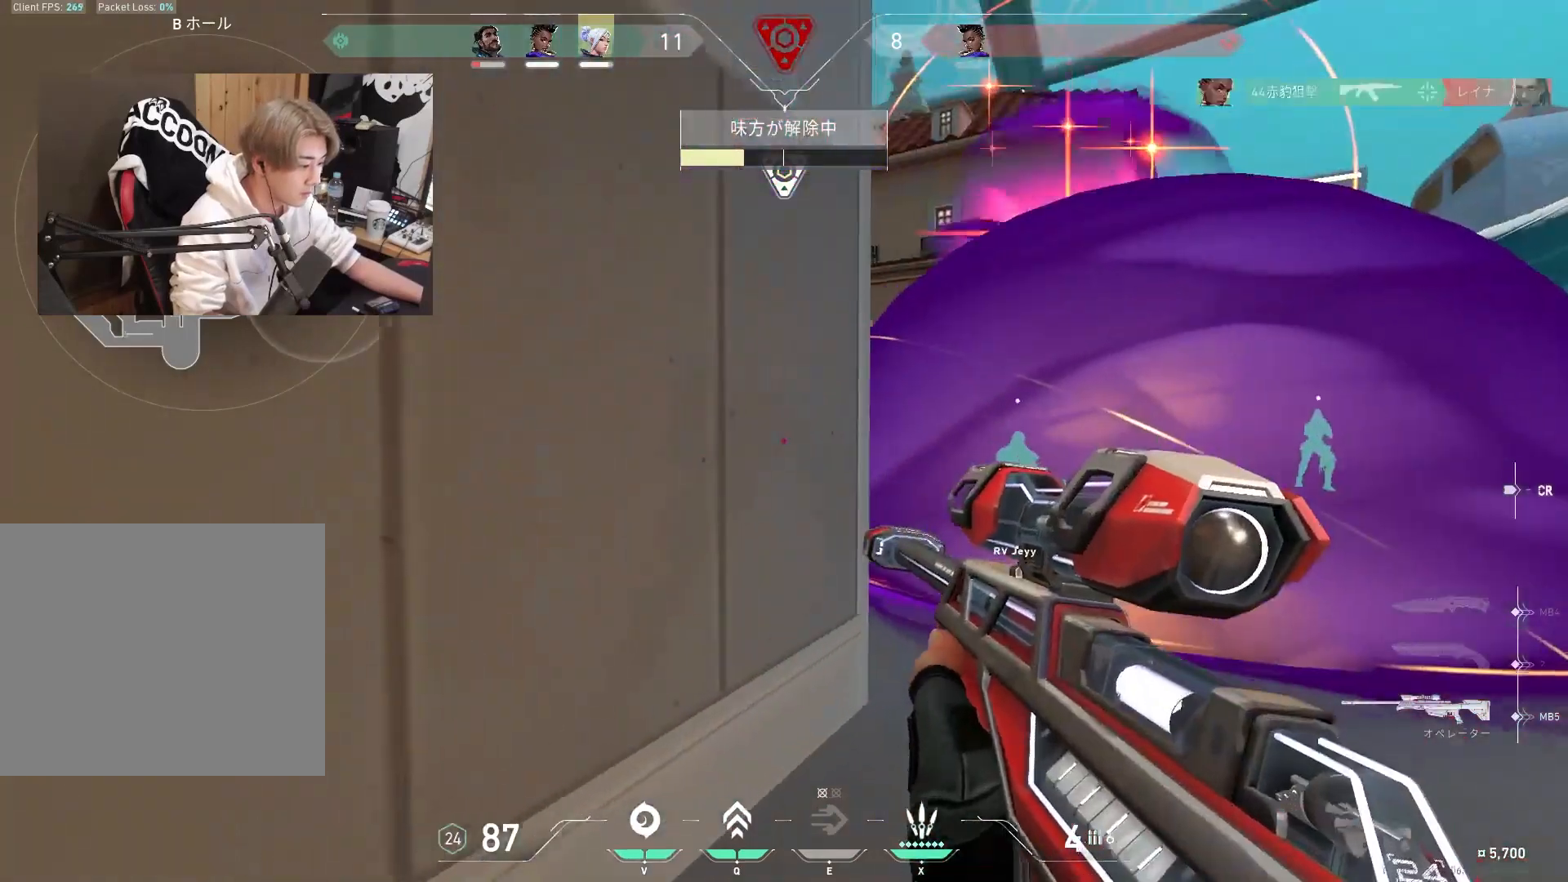
{"keys": ["a", "w"], "events": [[117, "w", "up"], [217, "w", "down"], [400, "d", "up"], [450, "a", "down"]]}
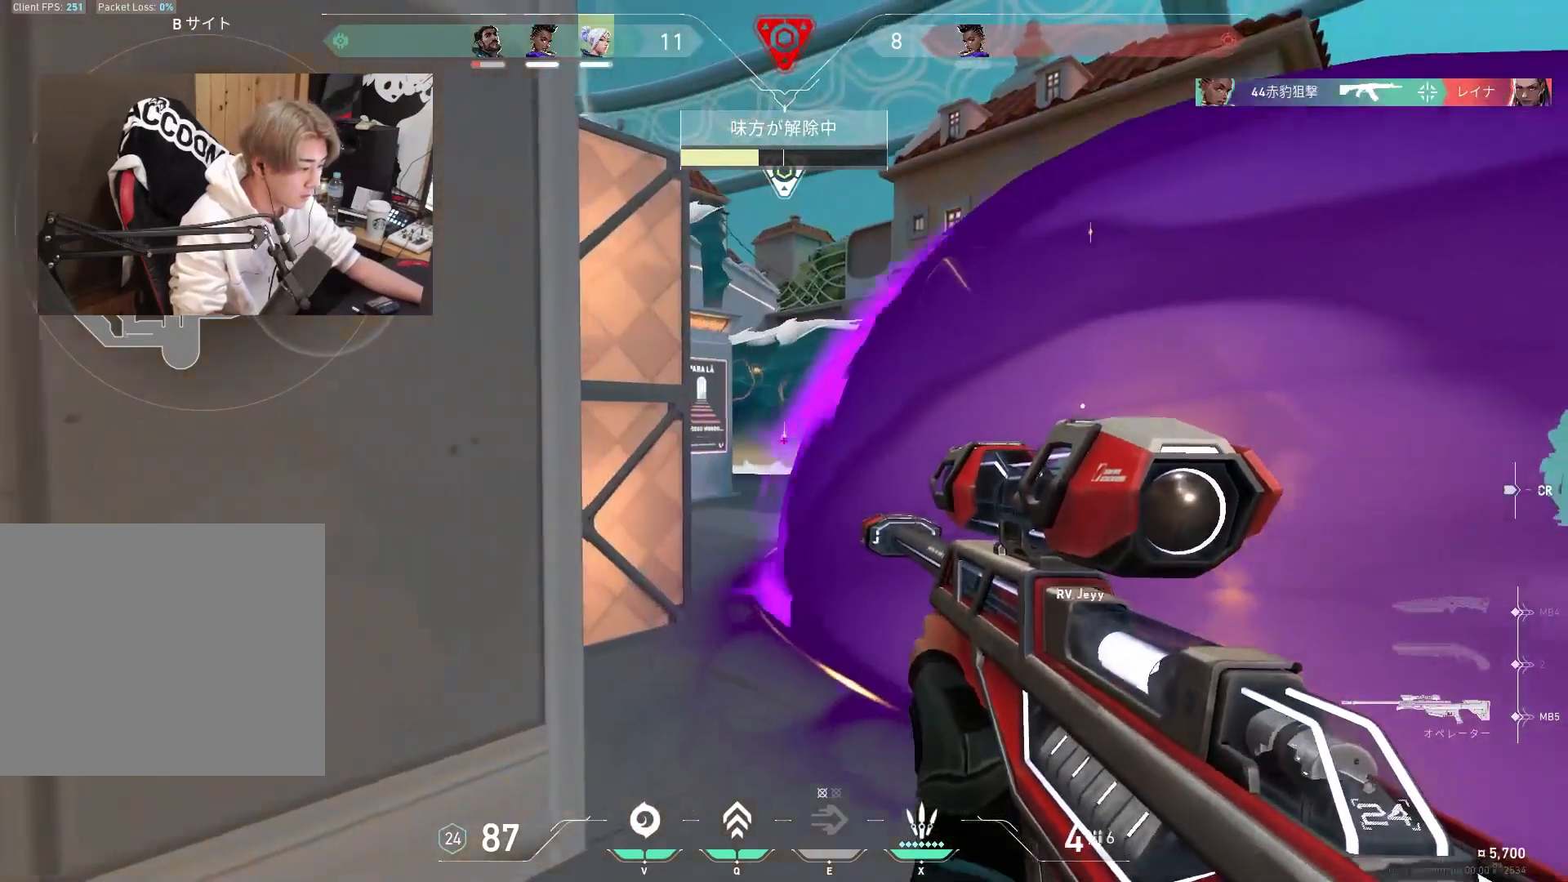
{"keys": ["a", "w"], "events": [[33, "a", "up"], [367, "a", "down"]]}
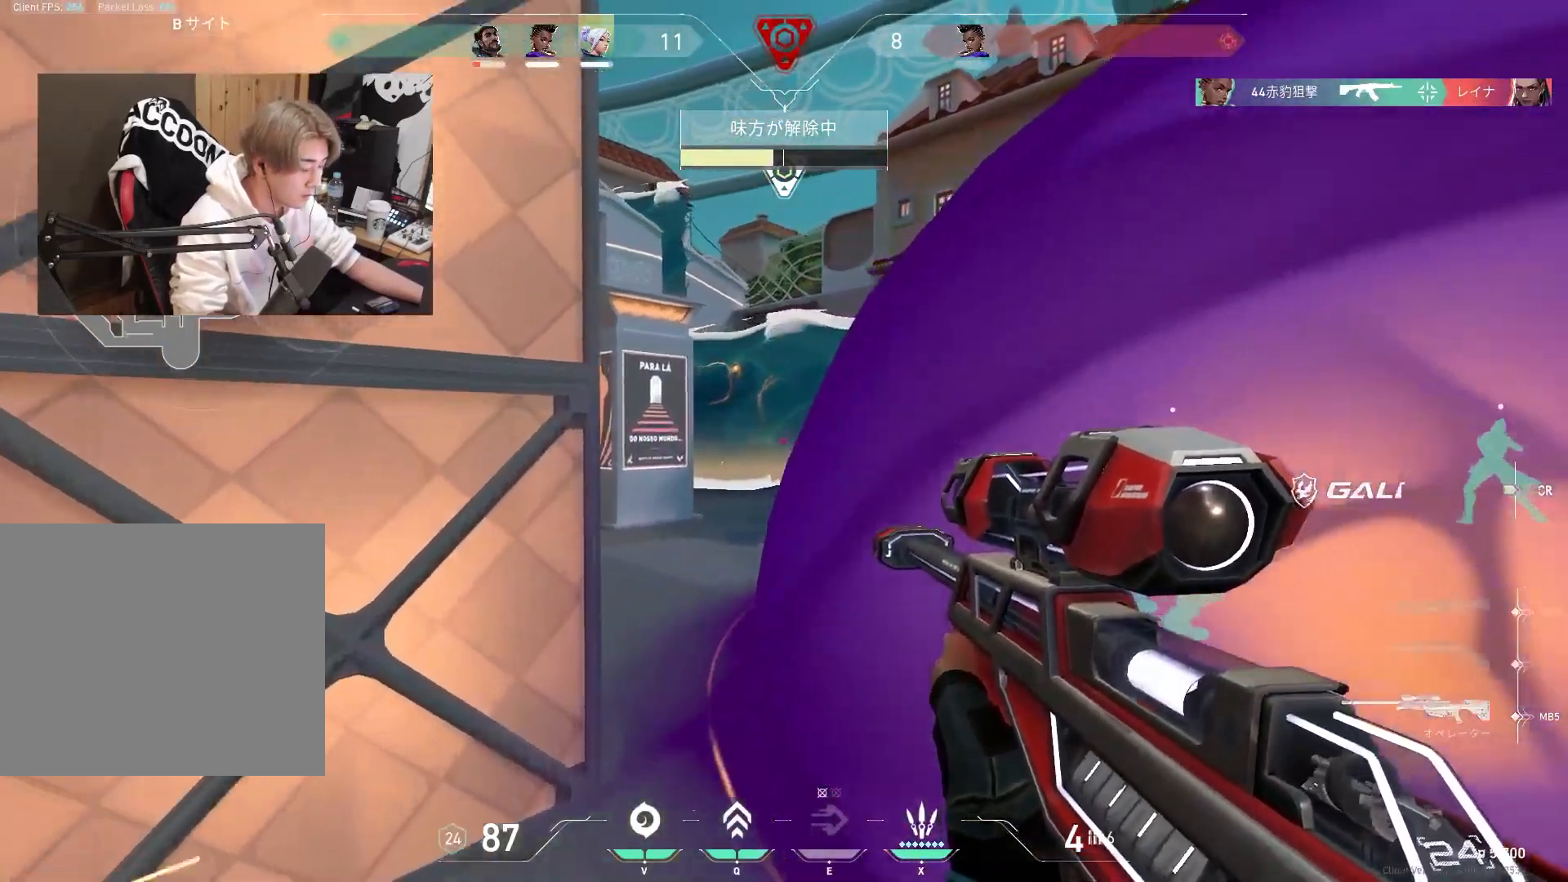
{"keys": ["d", "w"], "events": [[50, "a", "up"], [50, "d", "down"], [50, "w", "up"], [100, "ctrl", "down"], [150, "ctrl", "up"], [200, "w", "down"], [283, "w", "up"], [483, "w", "down"]]}
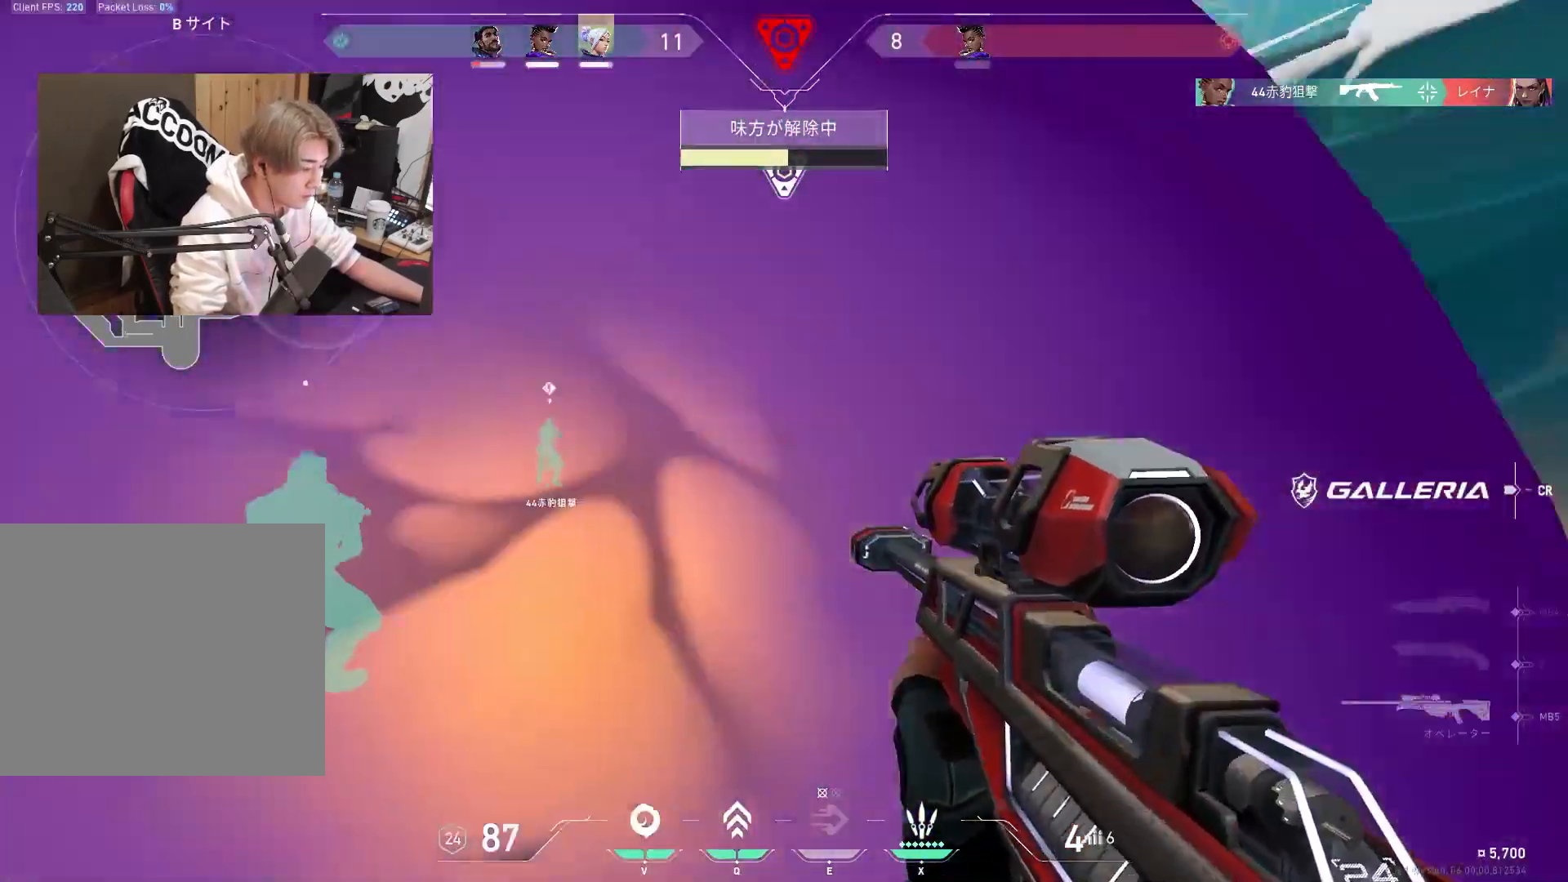
{"keys": ["d", "w"], "events": []}
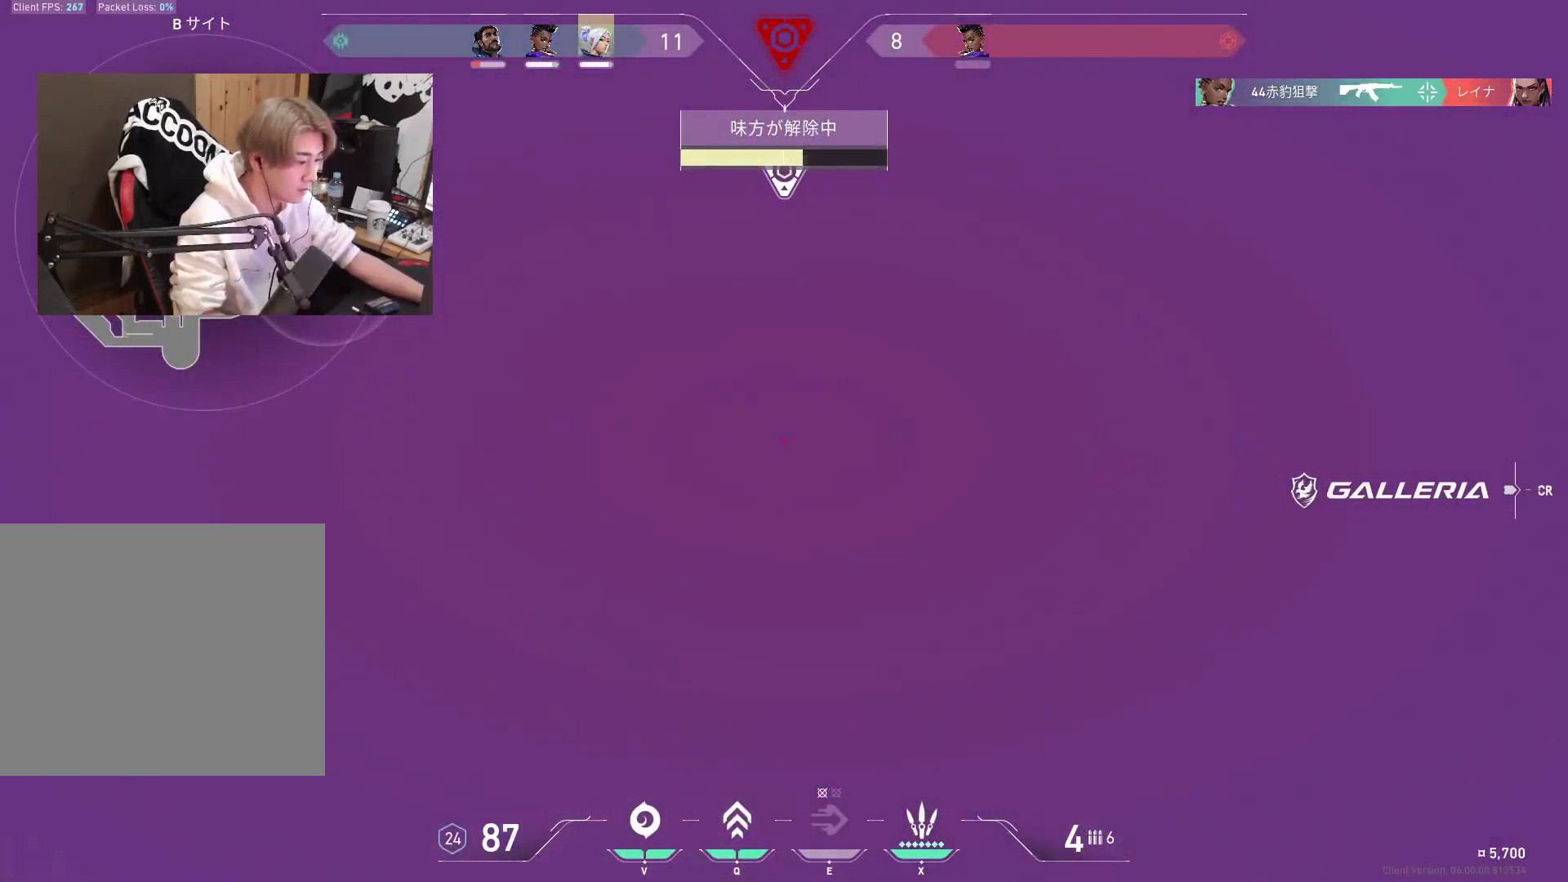
{"keys": ["d", "w"], "events": [[133, "d", "up"], [183, "d", "down"], [317, "w", "up"], [417, "w", "down"]]}
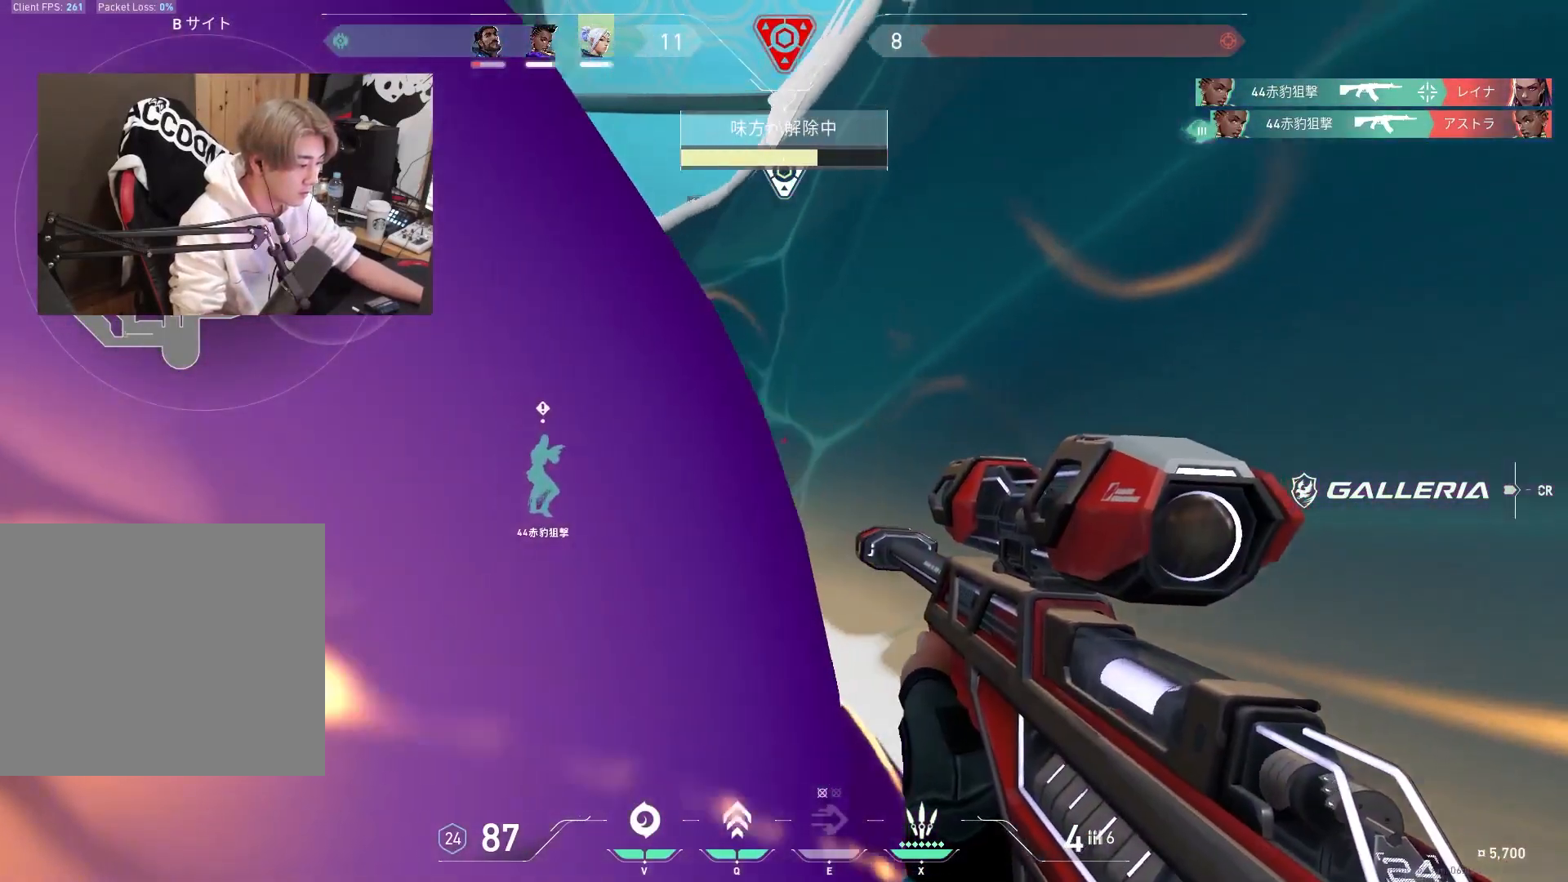
{"keys": ["t", "tab", "w"], "events": [[100, "d", "up"], [283, "tab", "down"], [483, "t", "down"]]}
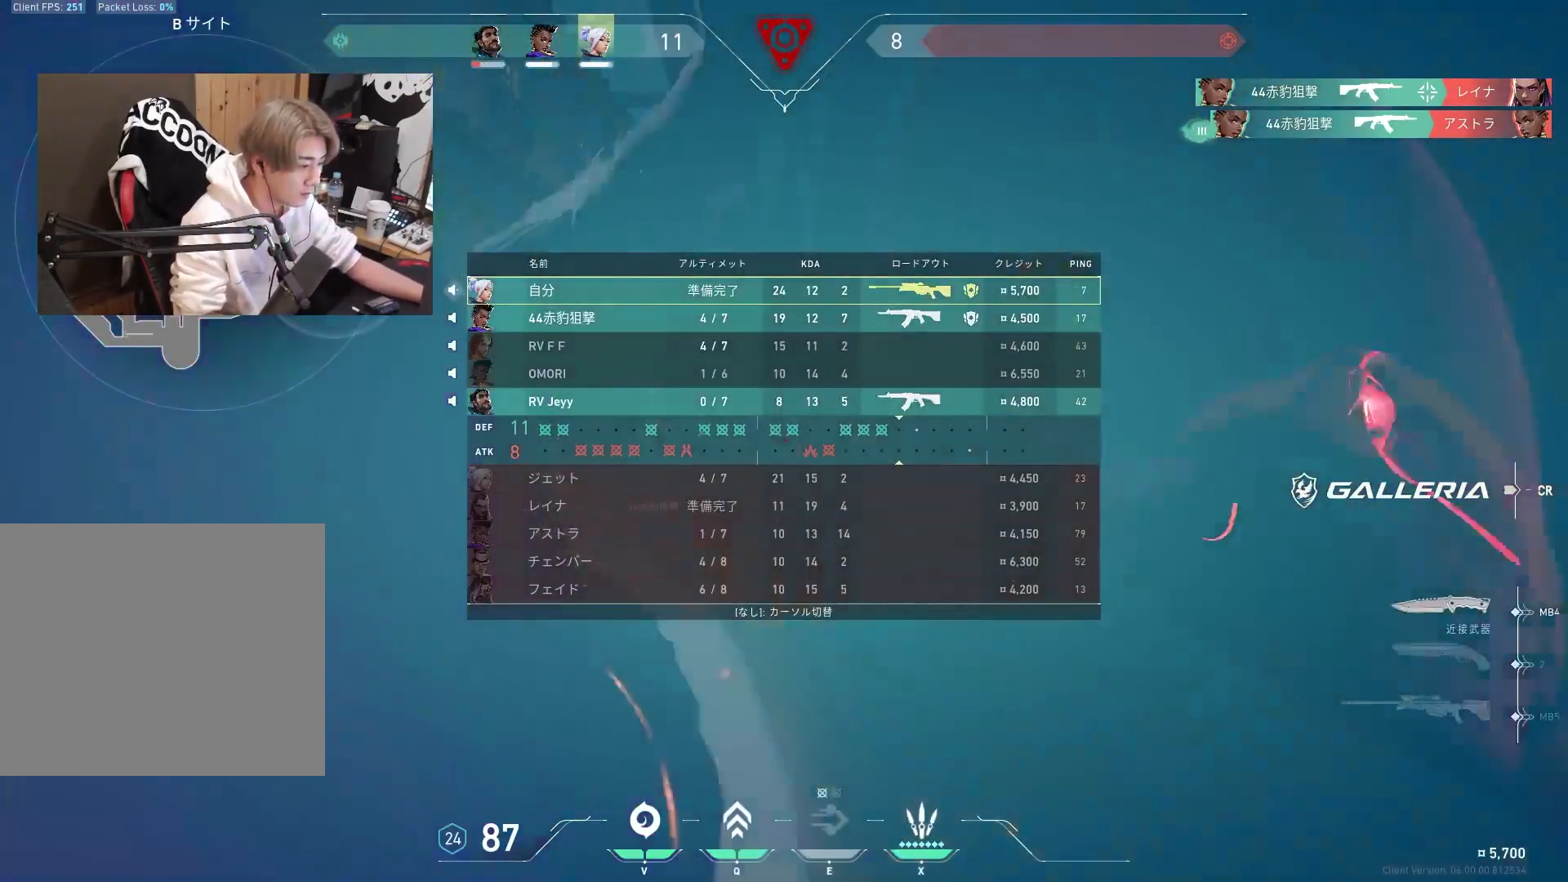
{"keys": ["t", "tab", "w"], "events": []}
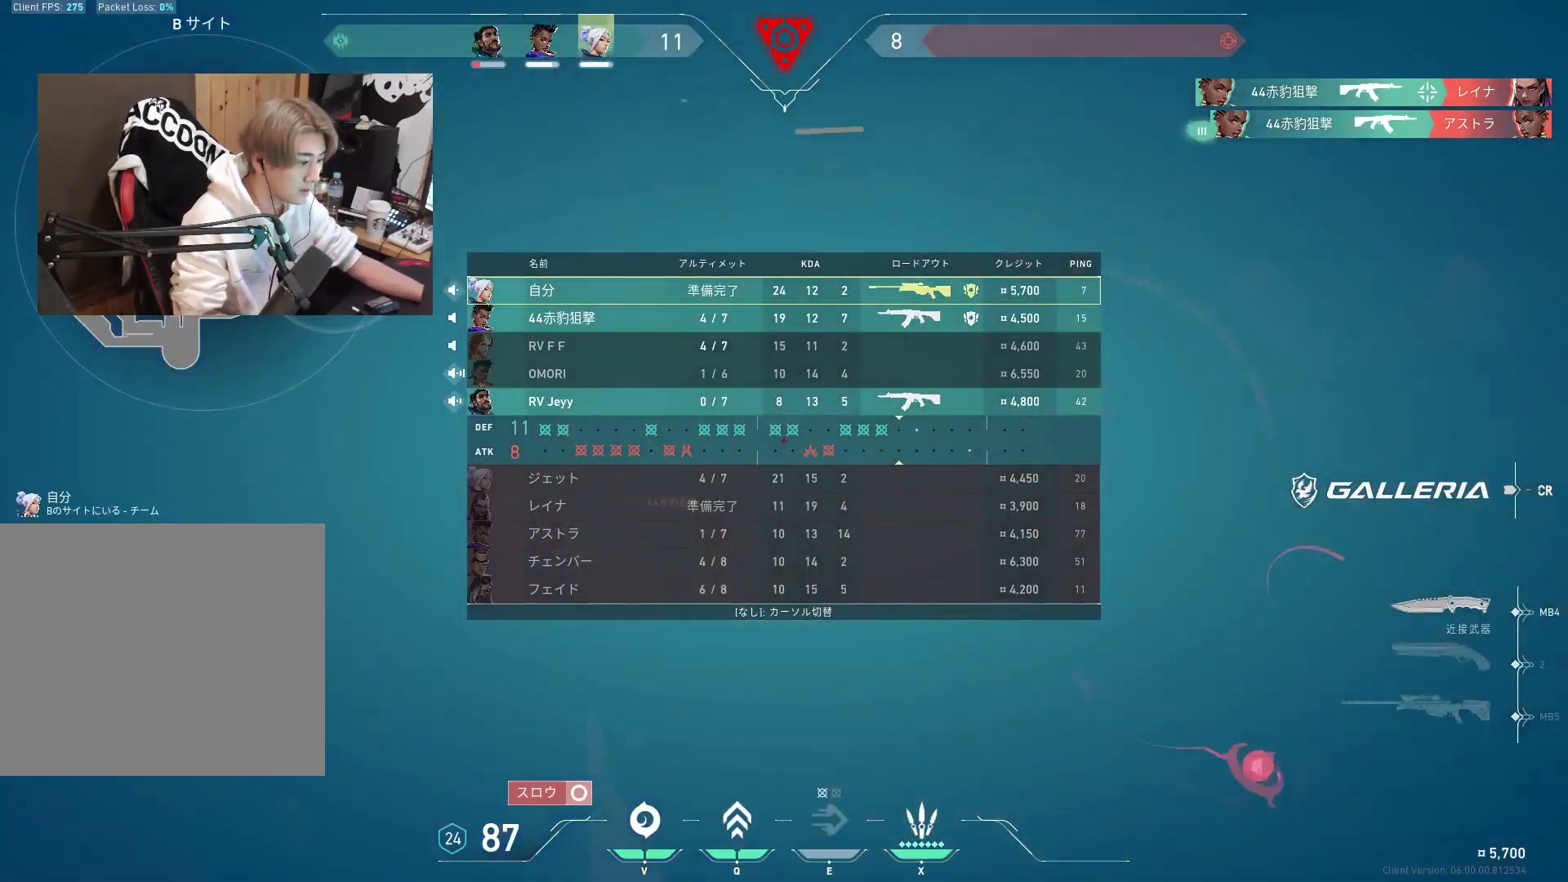
{"keys": ["tab", "w"], "events": [[33, "t", "up"]]}
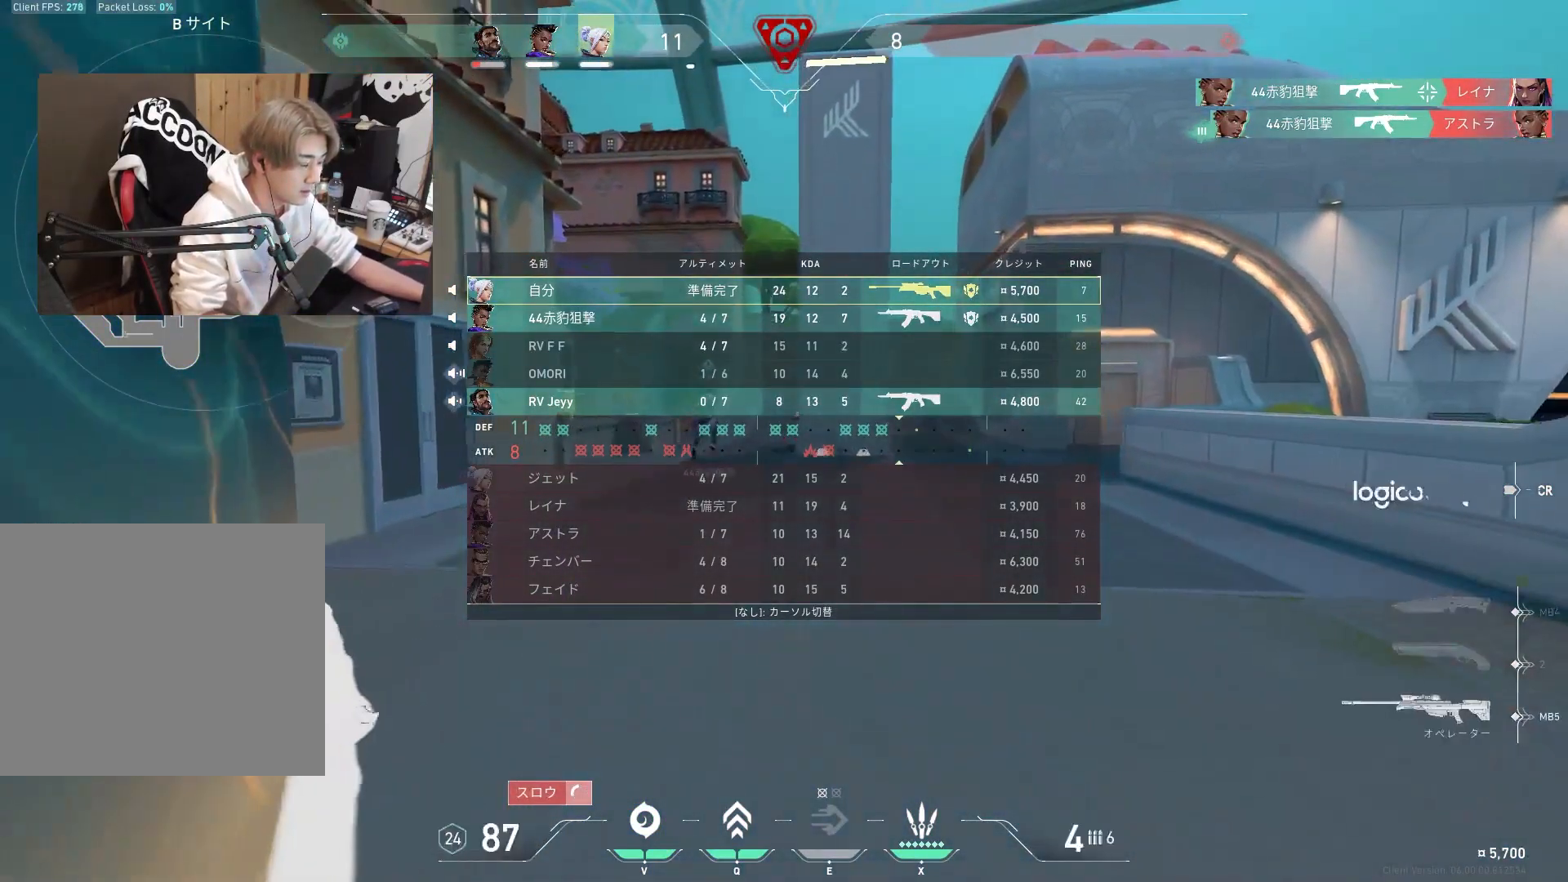
{"keys": ["tab", "w"], "events": []}
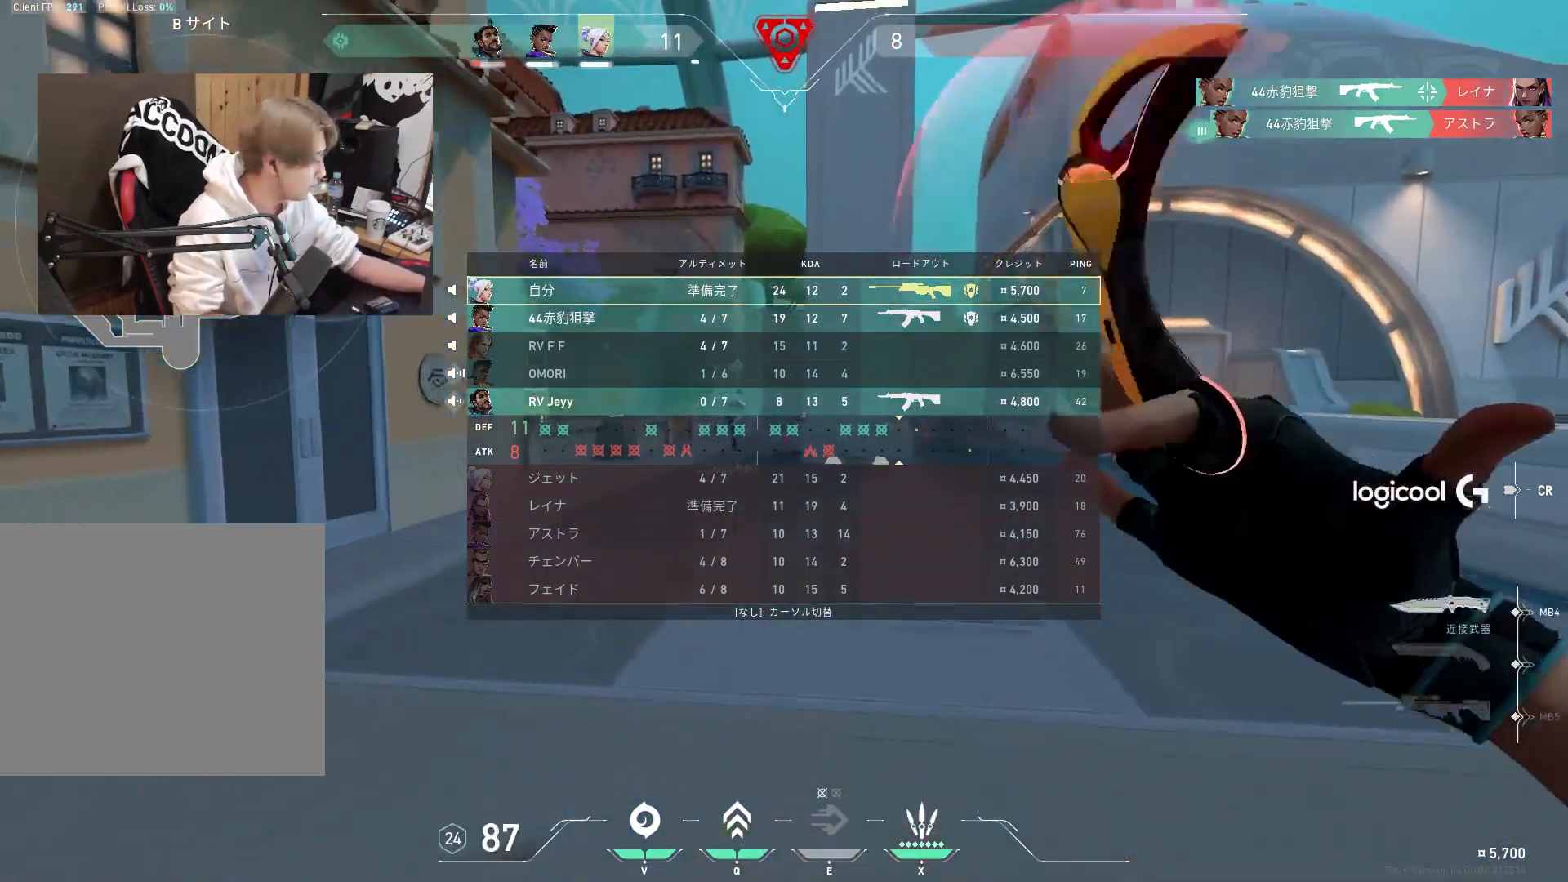
{"keys": ["tab", "w"], "events": []}
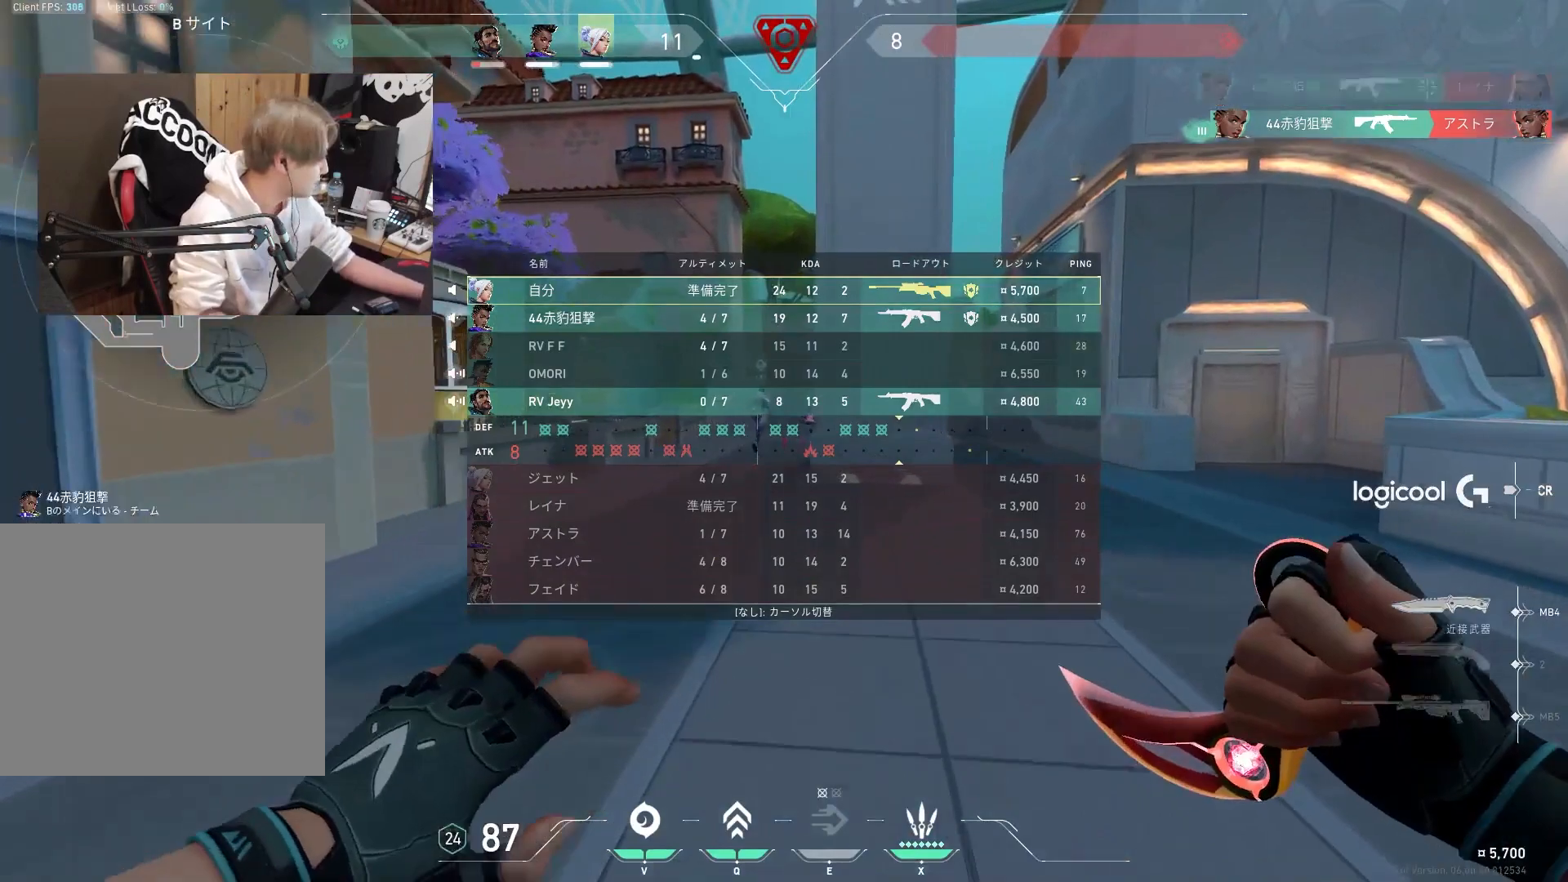
{"keys": ["tab", "w"], "events": []}
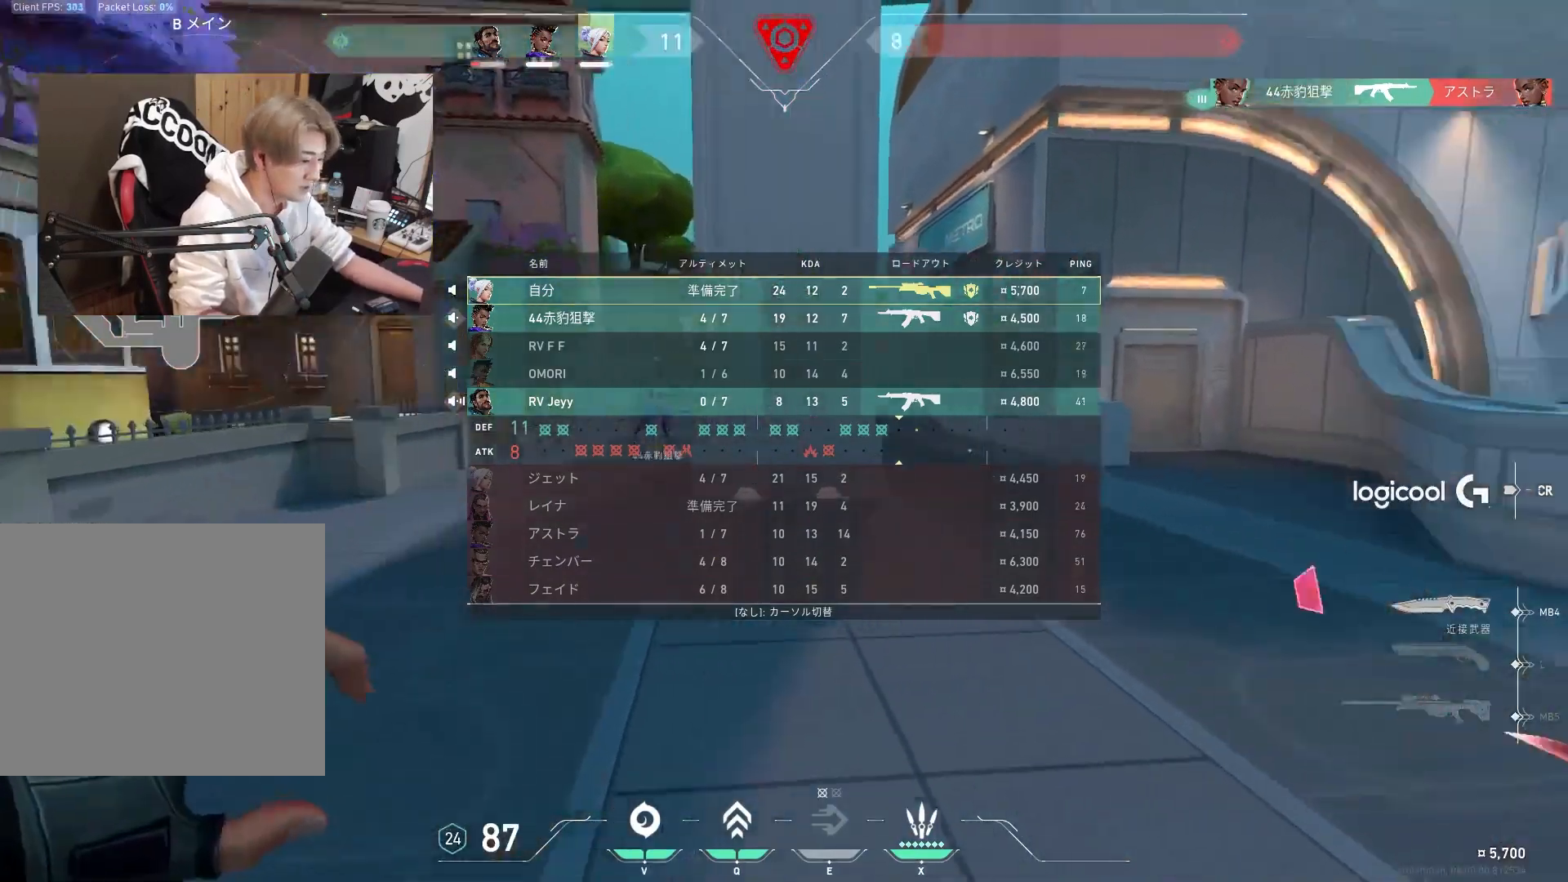
{"keys": ["d", "tab", "w"], "events": [[17, "tab", "up"], [50, "space", "down"], [150, "d", "down"], [200, "space", "up"], [433, "tab", "down"]]}
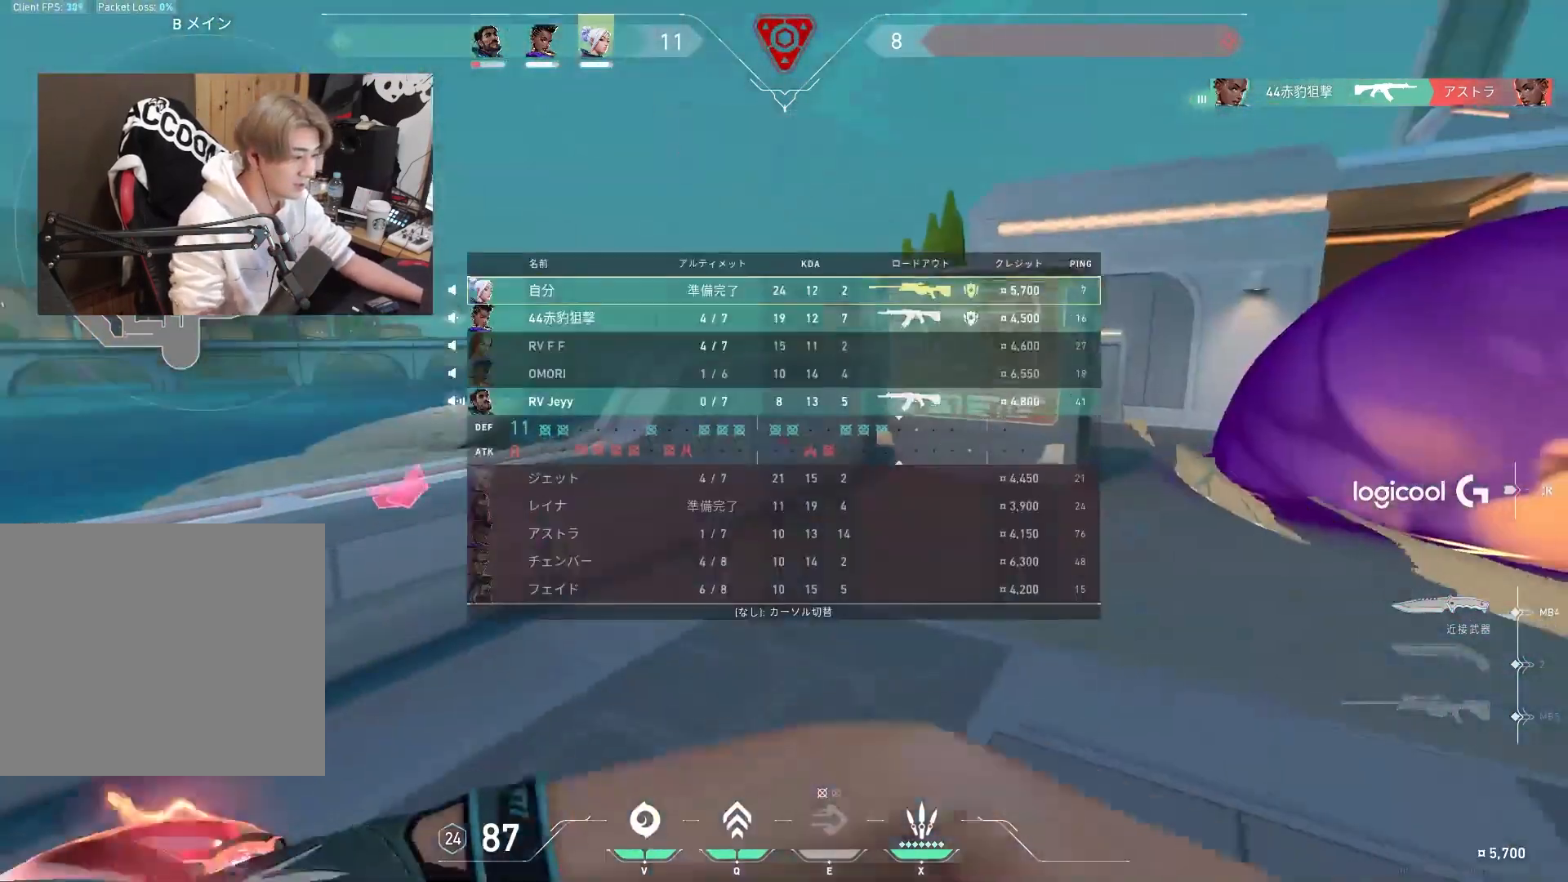
{"keys": ["tab", "w"], "events": [[67, "d", "up"]]}
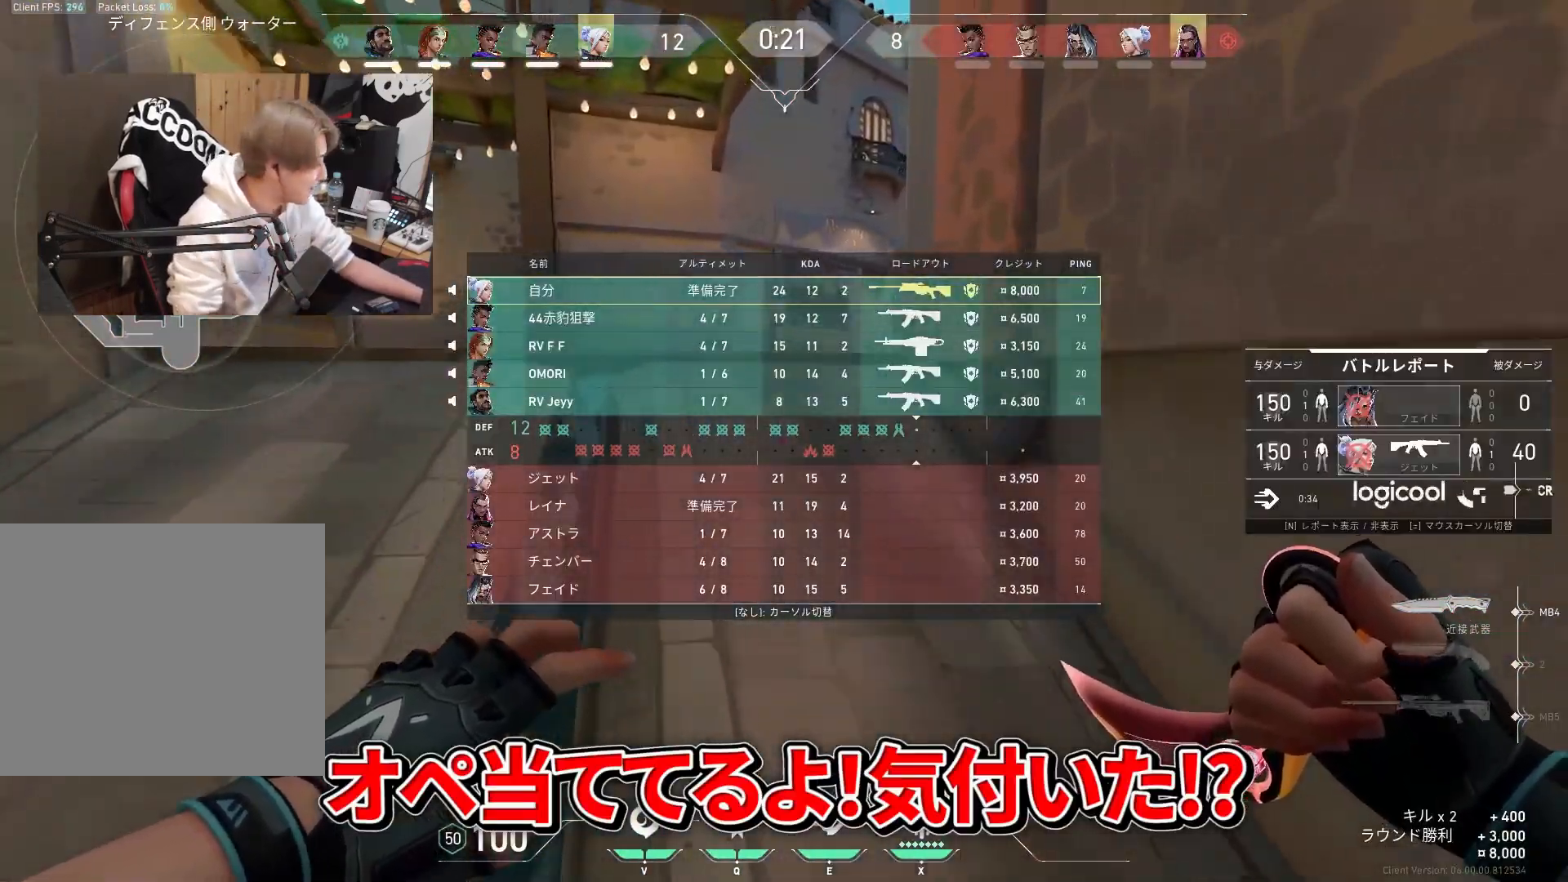
{"keys": ["tab", "w"], "events": []}
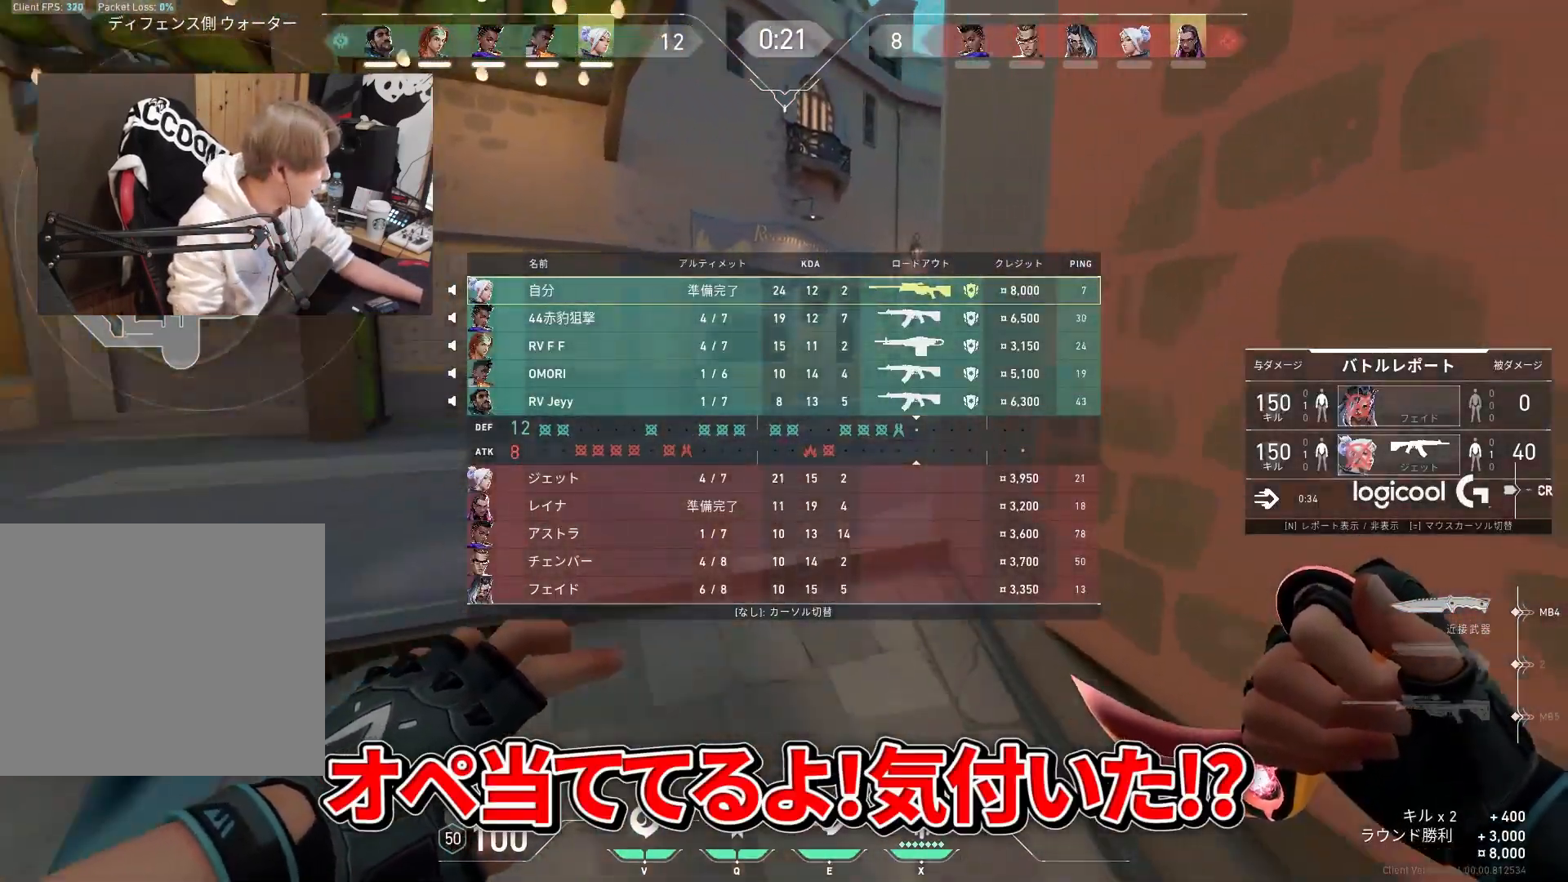
{"keys": ["w"], "events": [[267, "tab", "up"]]}
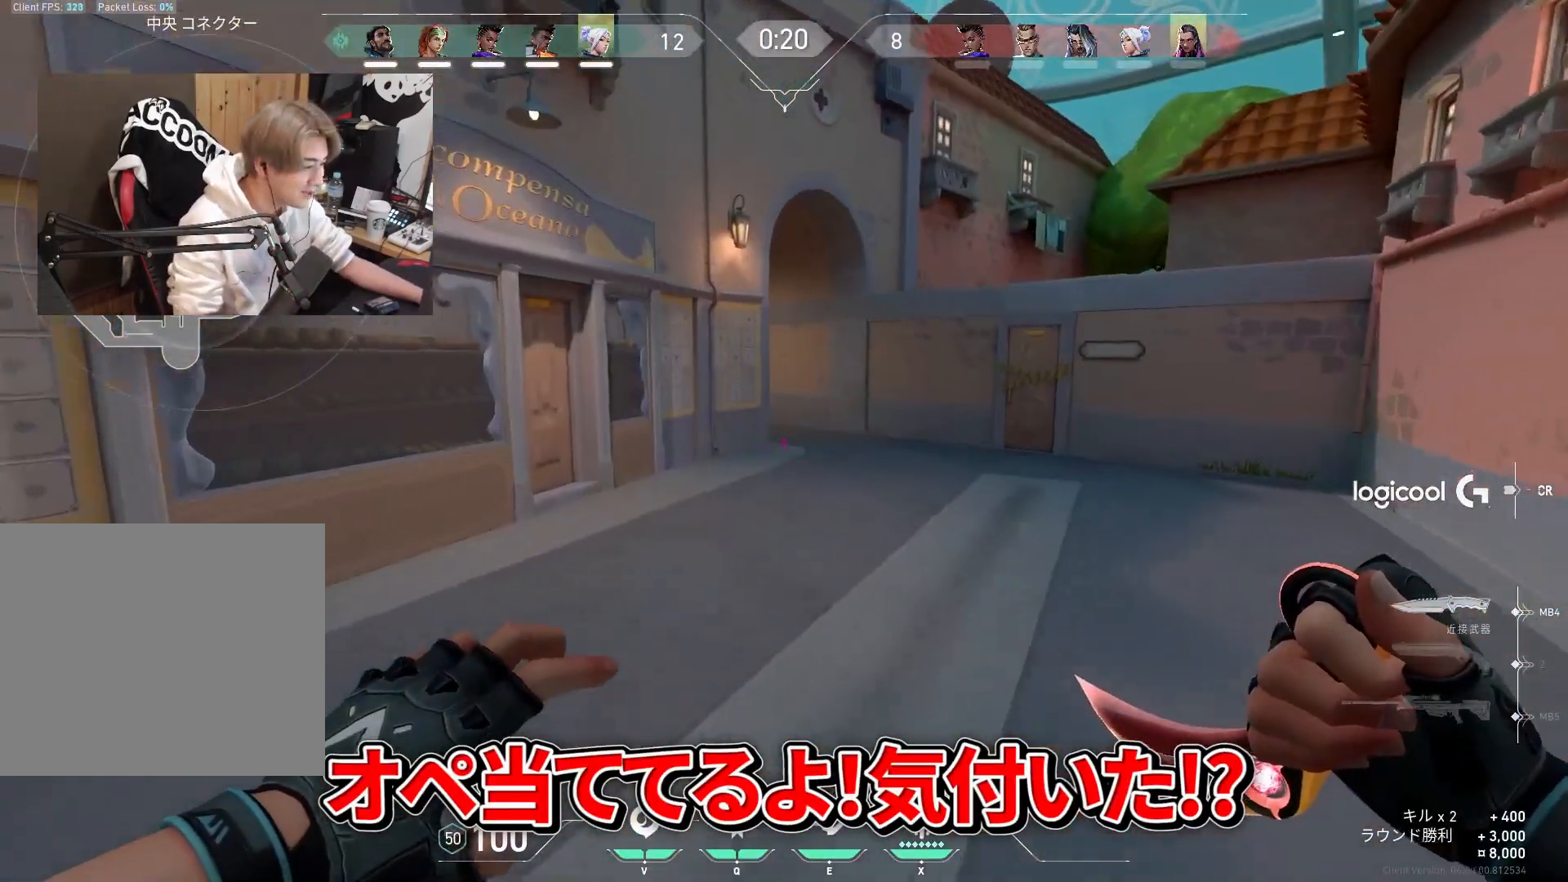
{"keys": ["w"], "events": []}
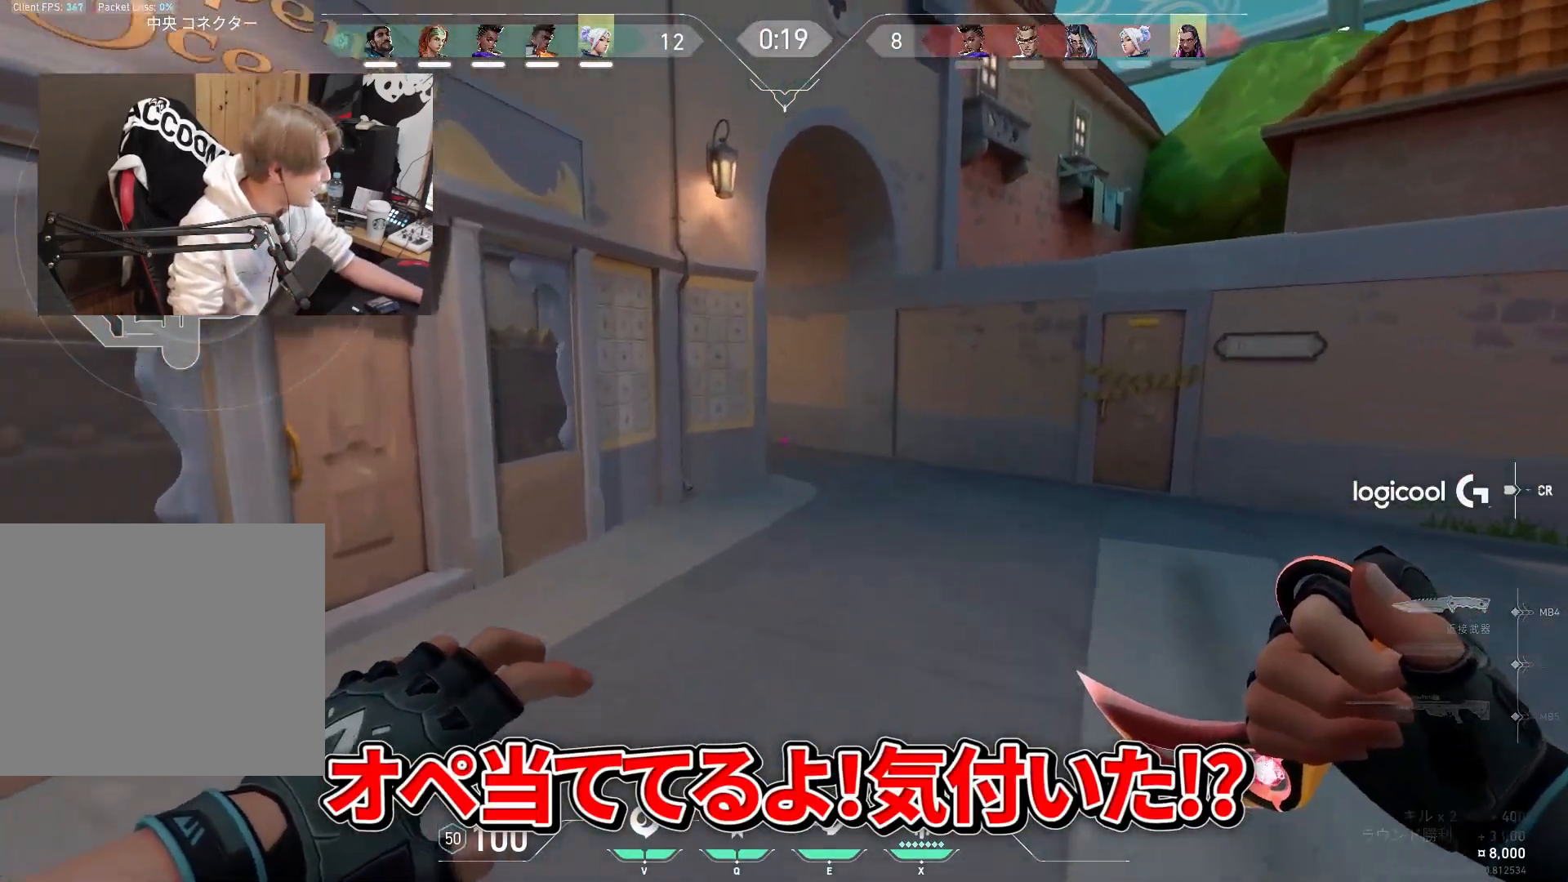
{"keys": ["tab", "w"], "events": [[17, "tab", "down"]]}
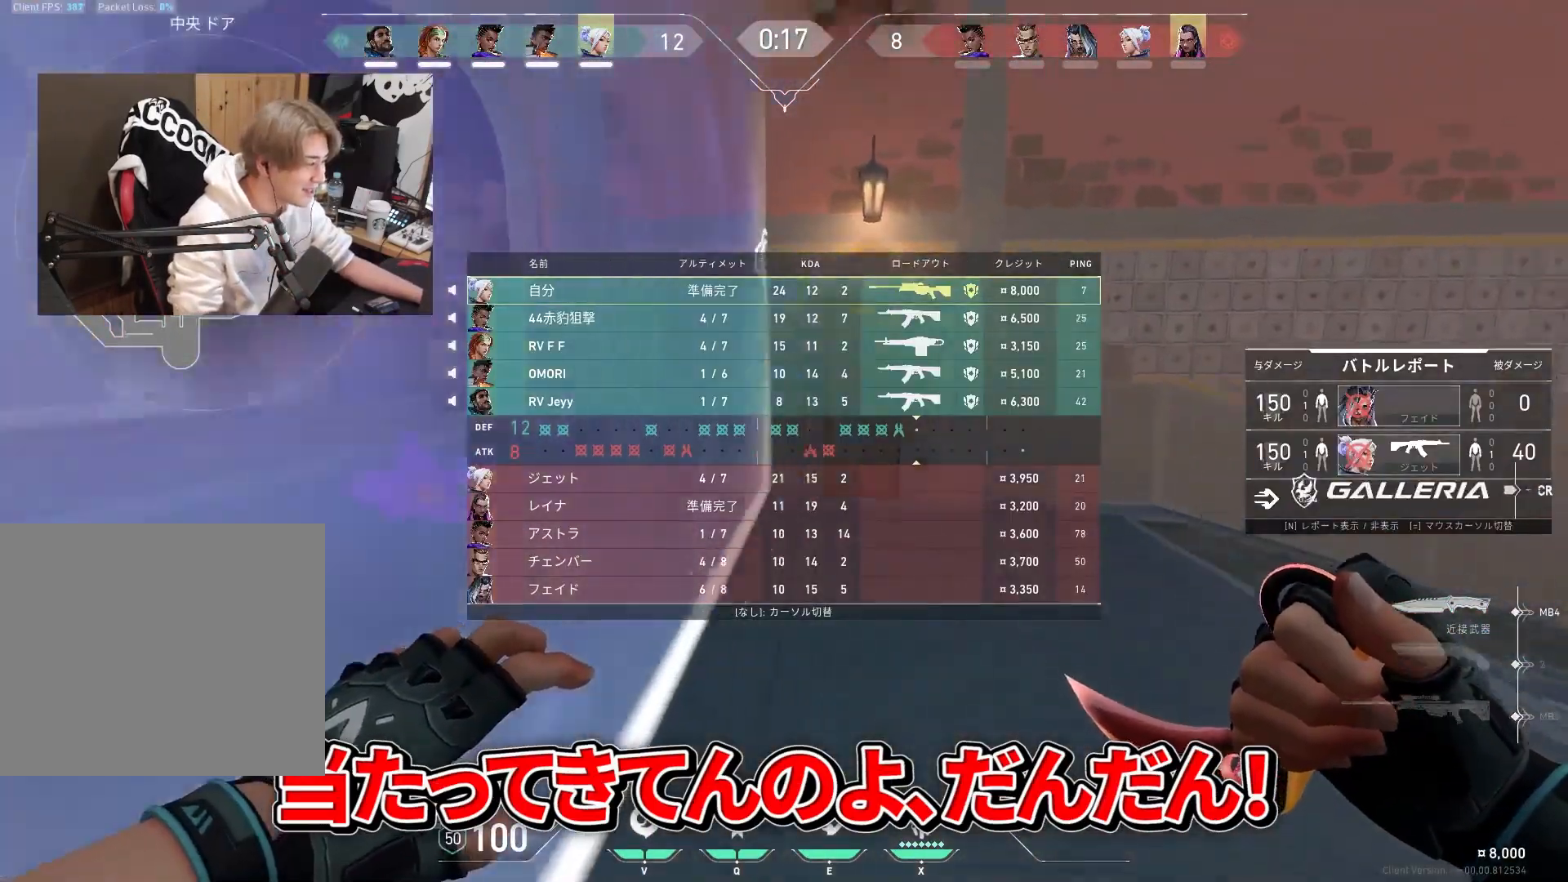
{"keys": ["tab", "w"], "events": []}
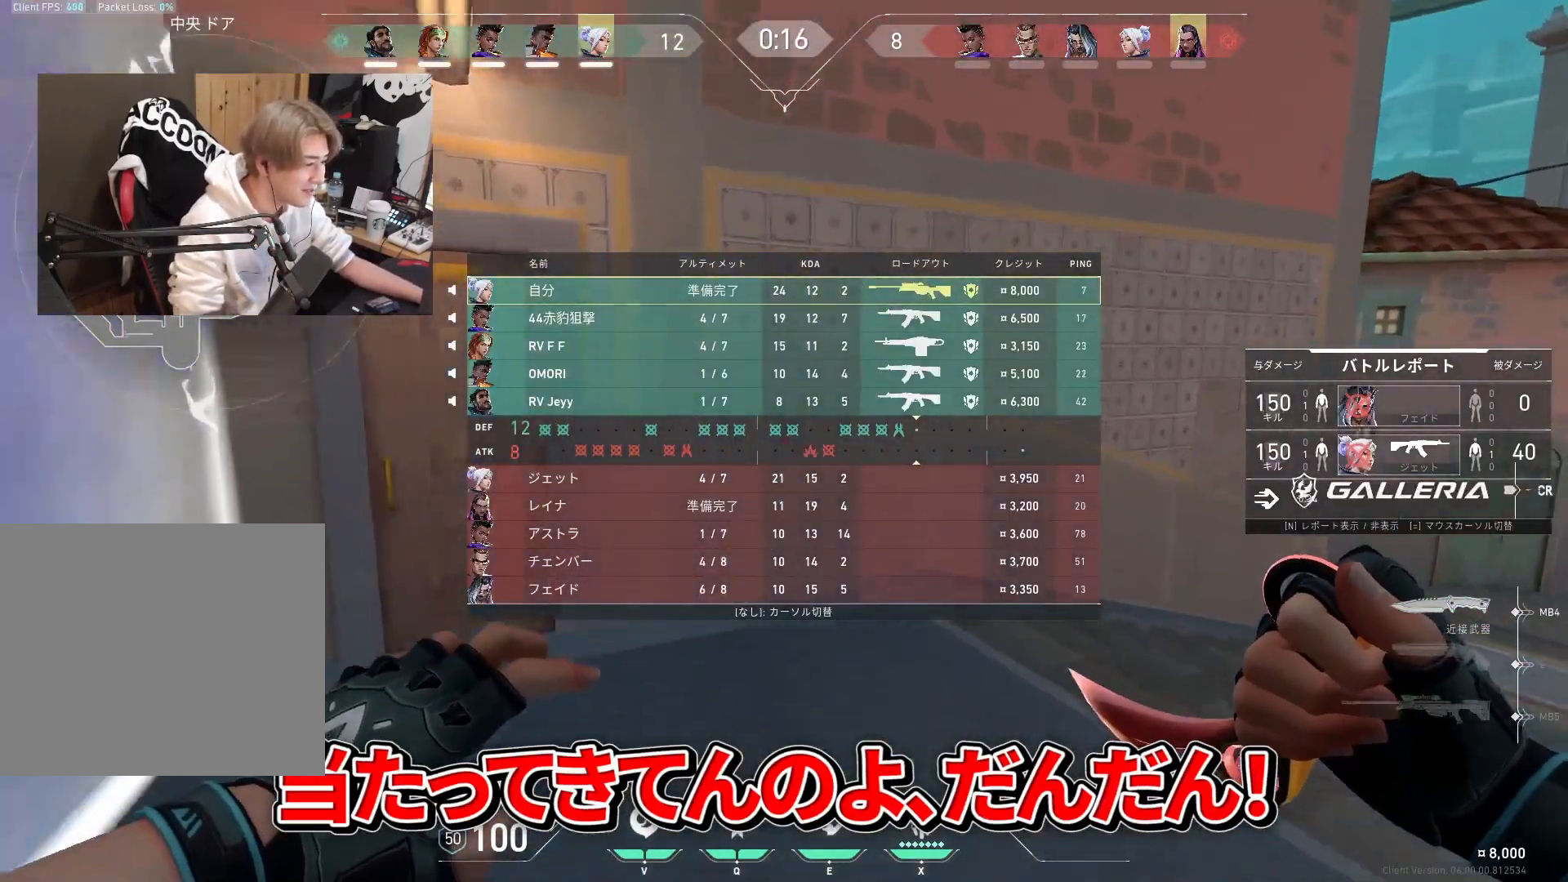
{"keys": ["tab", "w"], "events": [[400, "d", "down"], [450, "d", "up"]]}
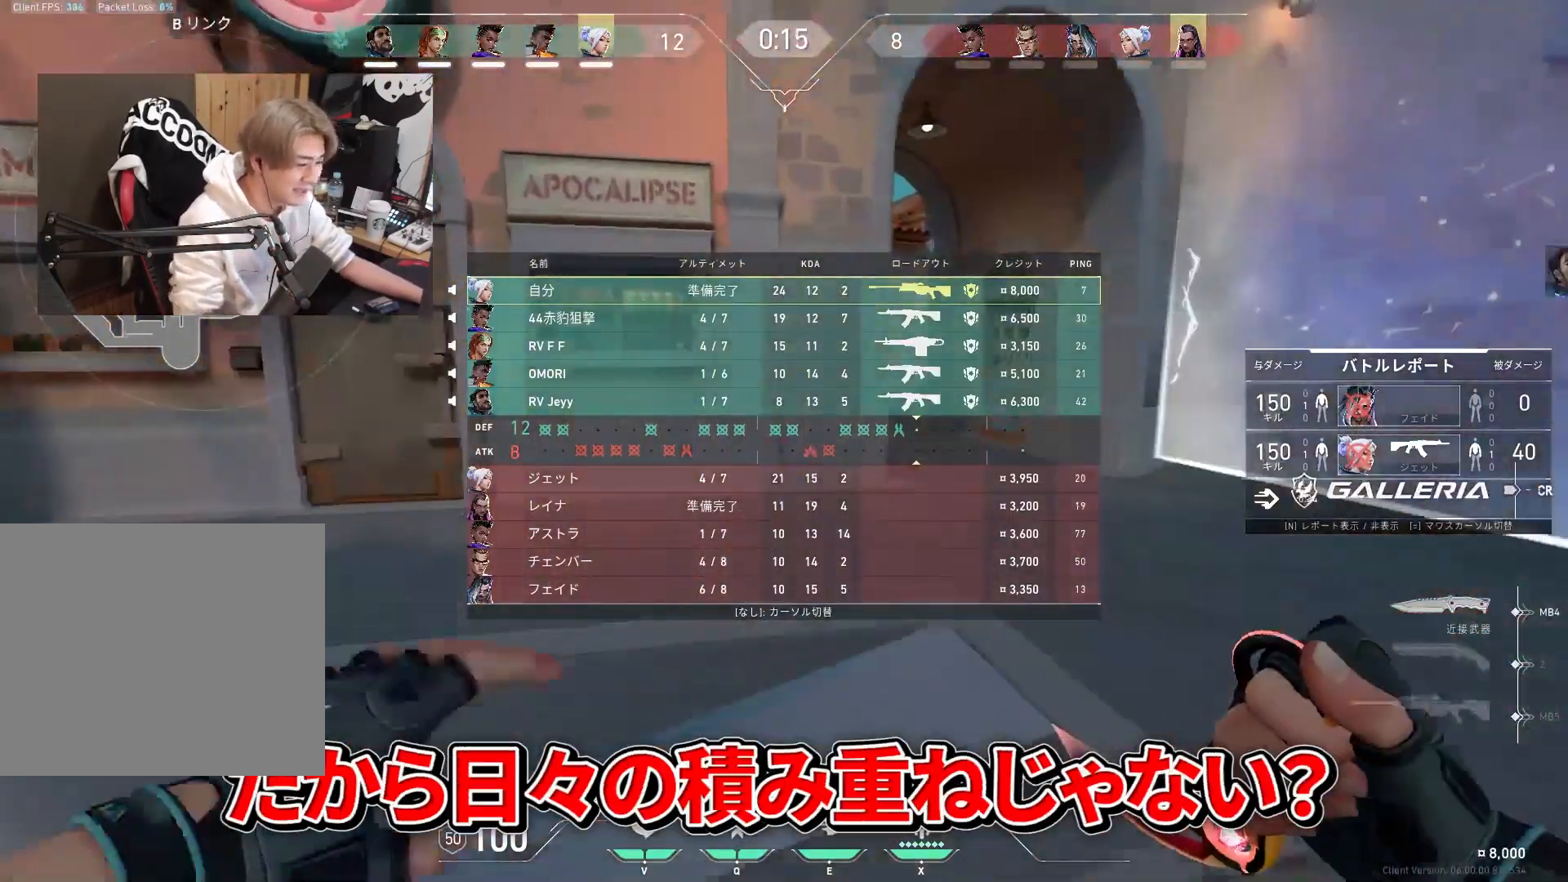
{"keys": ["d", "tab", "w"], "events": [[250, "d", "down"]]}
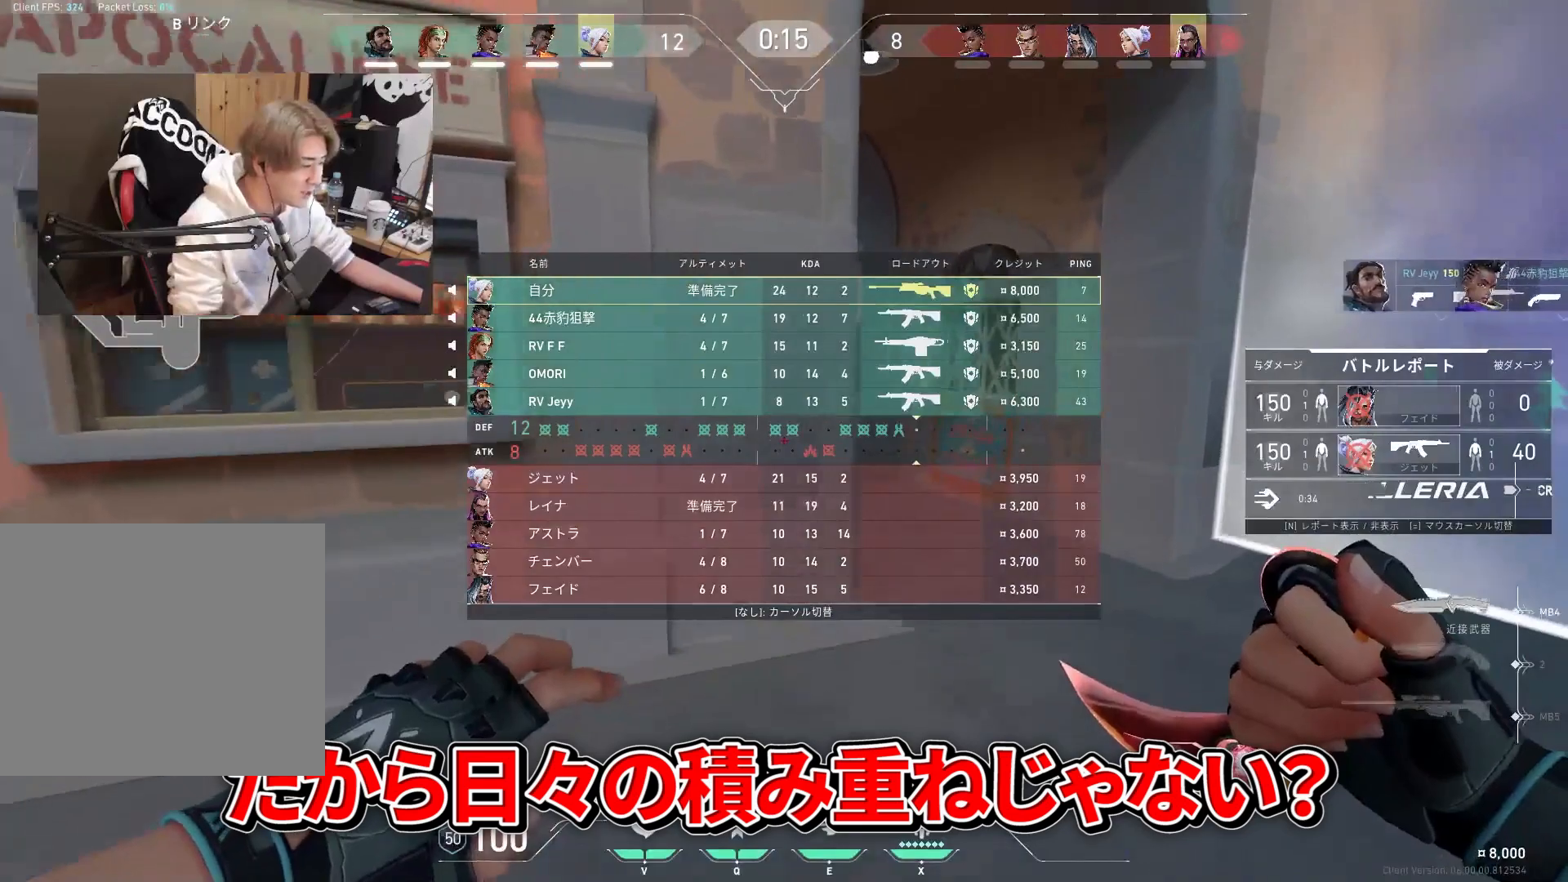
{"keys": ["tab", "w"], "events": [[83, "d", "up"], [217, "d", "down"], [317, "d", "up"]]}
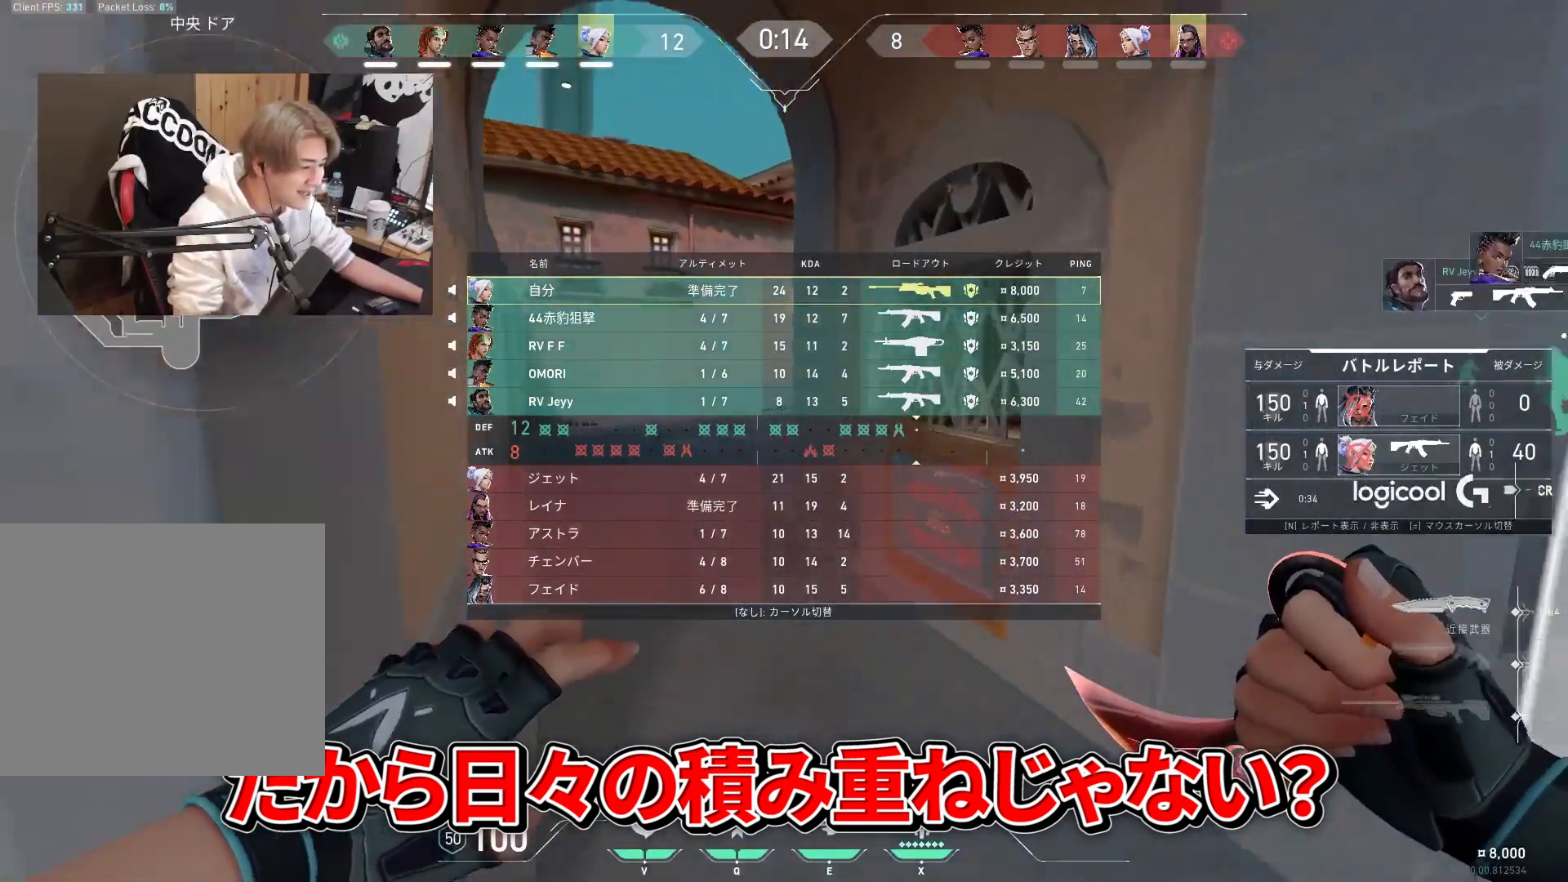
{"keys": ["w"], "events": [[233, "tab", "up"]]}
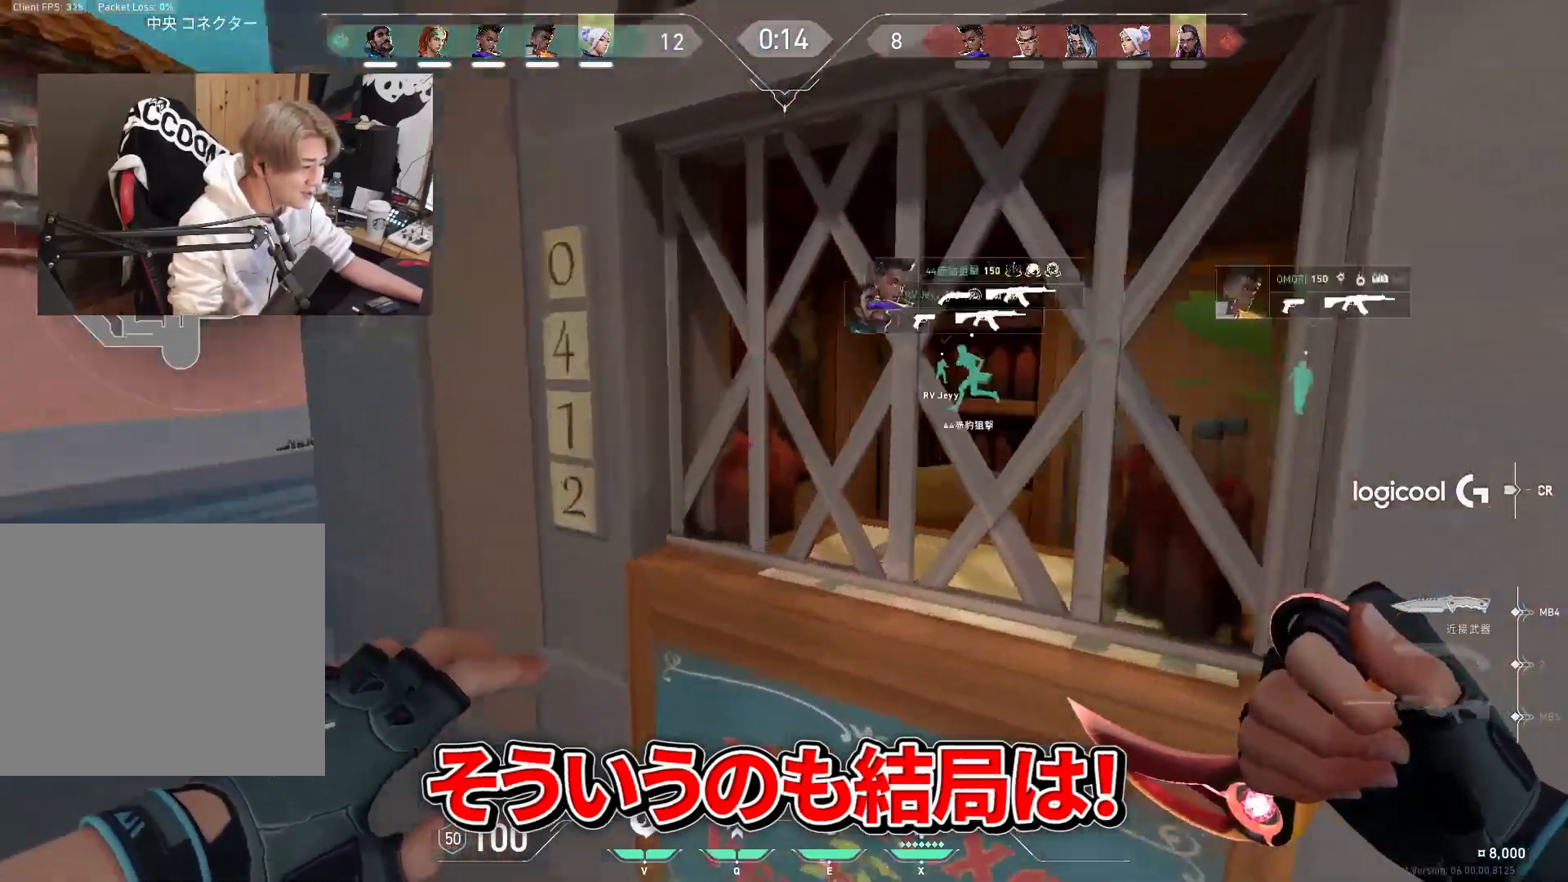
{"keys": ["a", "w"], "events": [[17, "a", "down"]]}
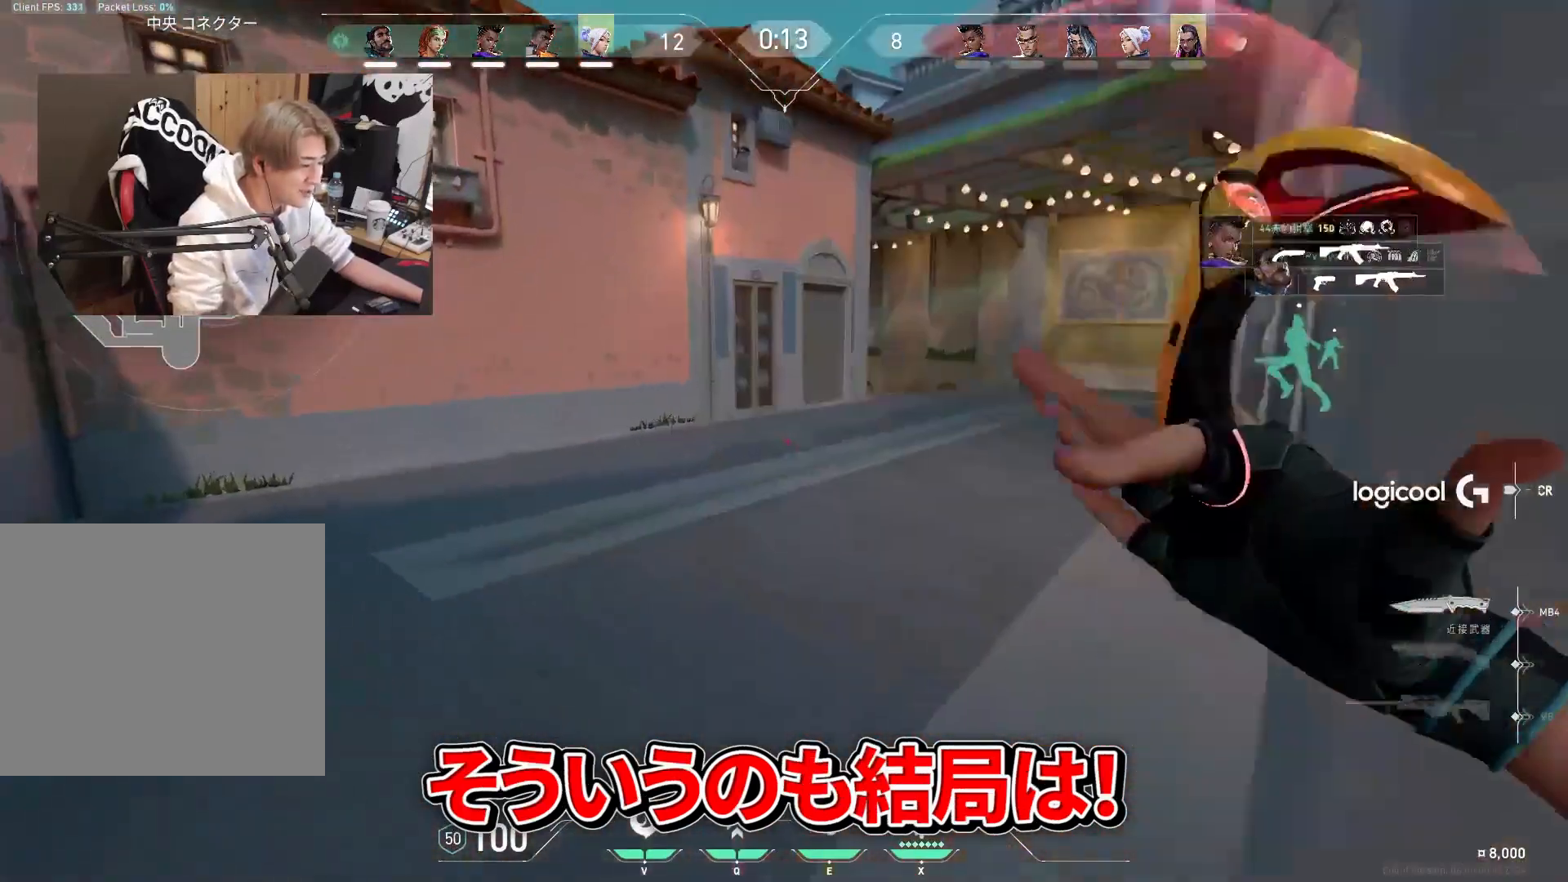
{"keys": ["d", "tab", "w"], "events": [[33, "a", "up"], [417, "tab", "down"], [500, "d", "down"]]}